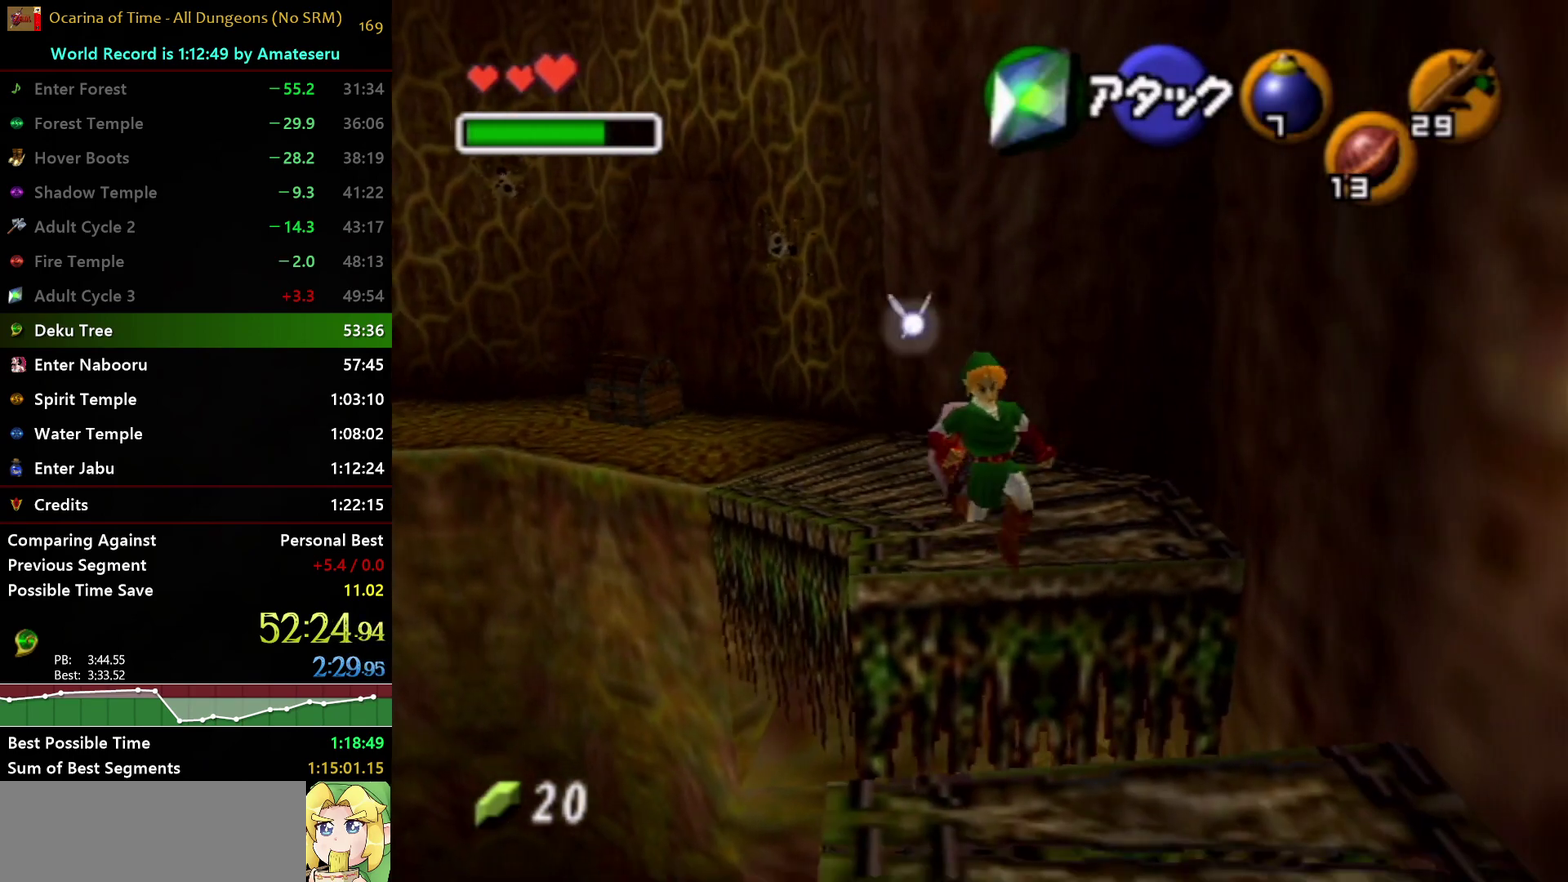
Gameplay with a controller (Nintendo layout); each line is a JSON object with the inputs held at the frame after it. "events" lists button and stick changes between this image and that frame as [ms after this image, input, new state], when the widget could be followed in between. Not read: L3 R3 START.
{"buttons": [], "left_stick": "right", "right_stick": "center", "events": [[467, "left_stick", "right"]]}
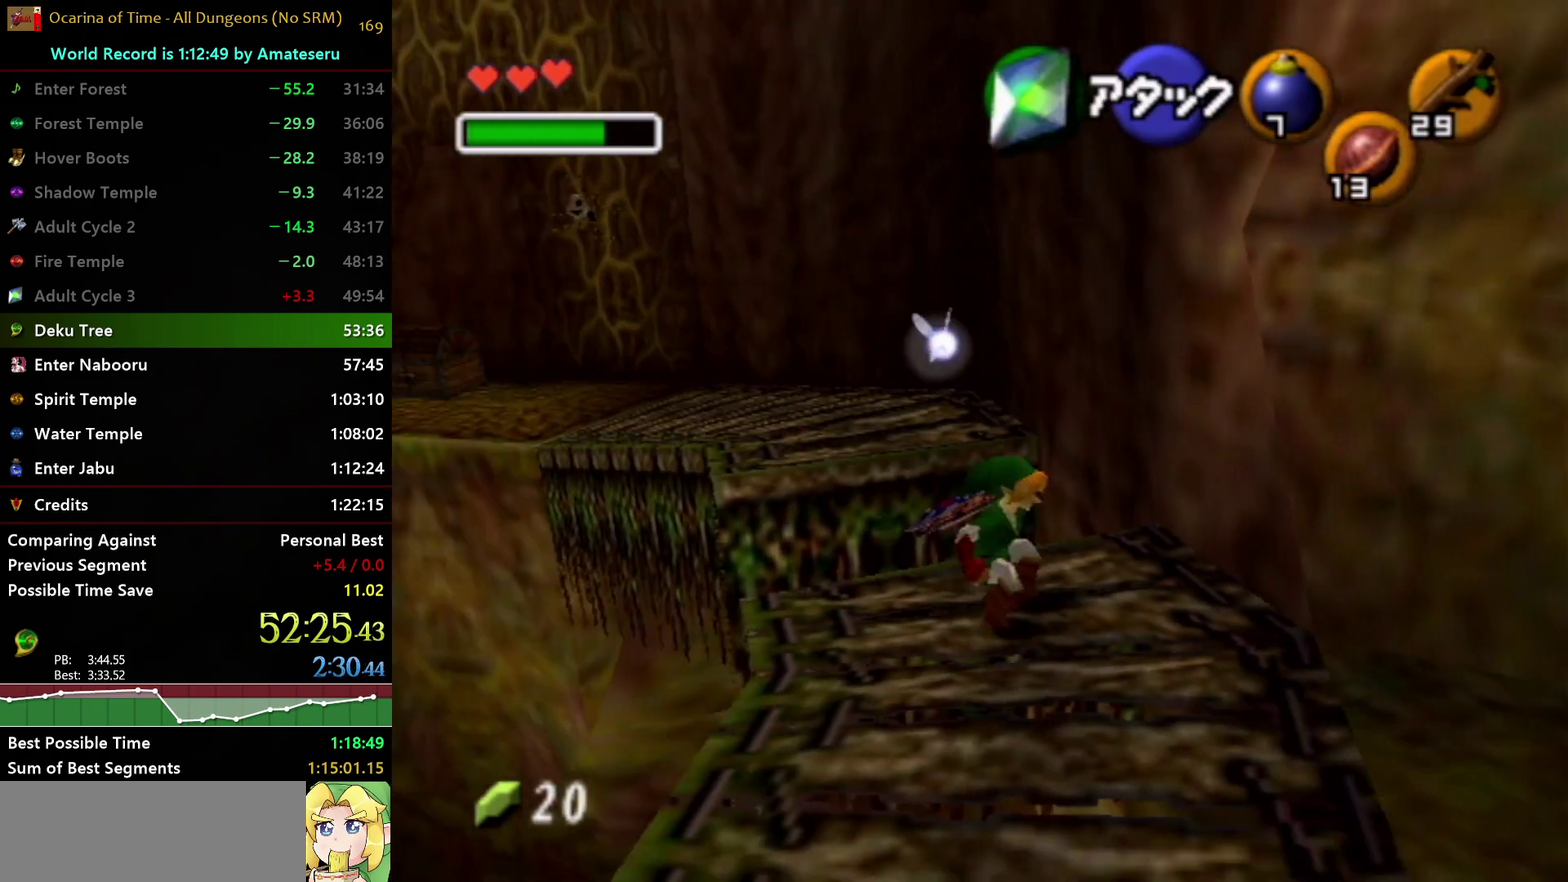
{"buttons": [], "left_stick": "up-right", "right_stick": "center", "events": [[300, "left_stick", "up-right"]]}
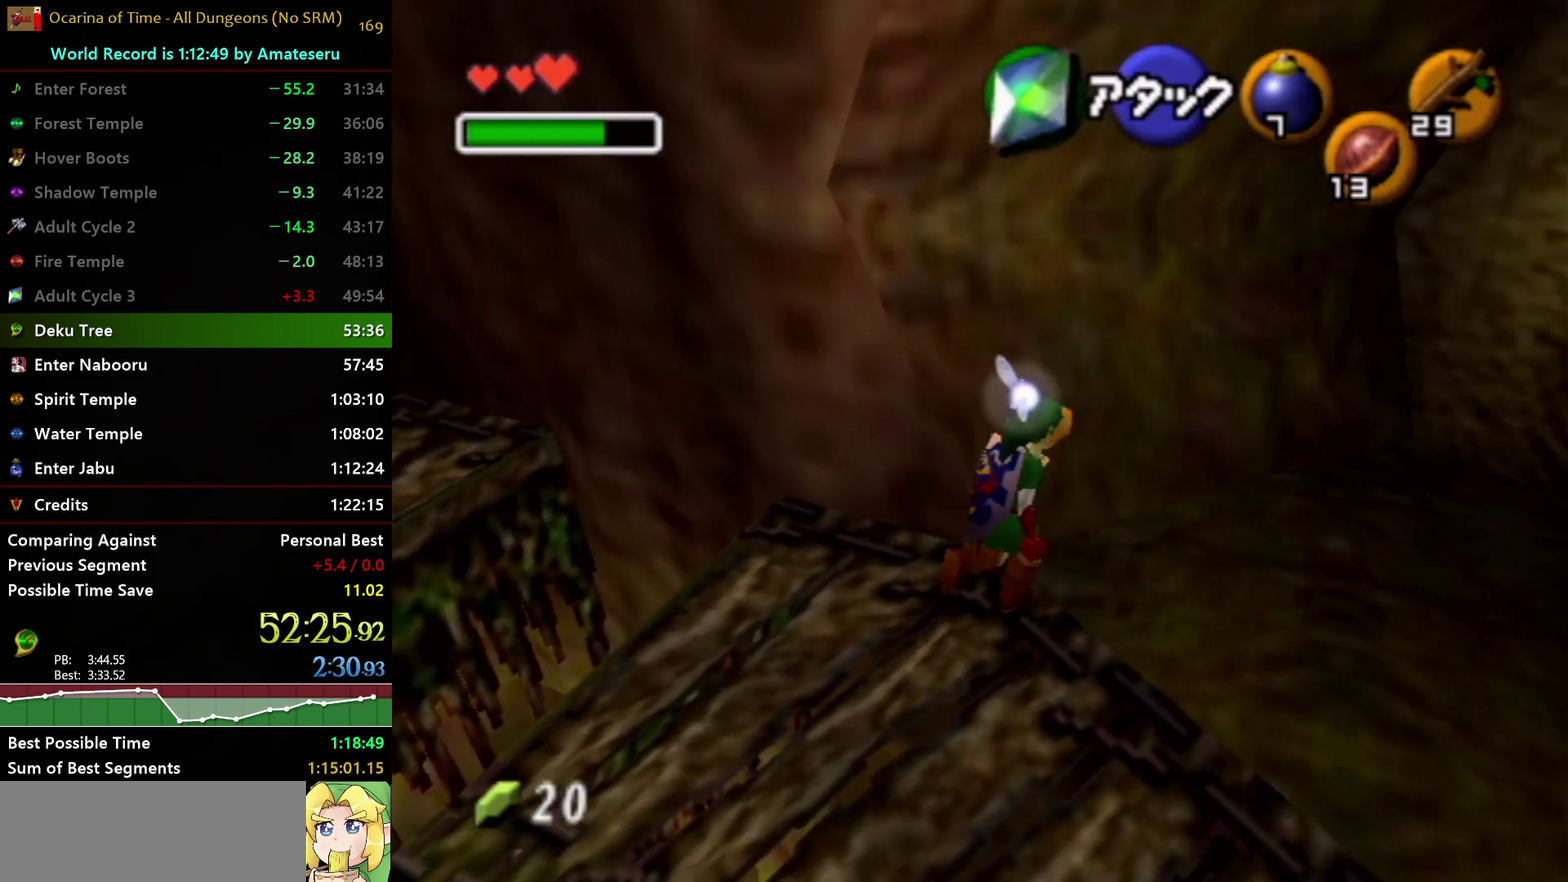
{"buttons": ["L1"], "left_stick": "center", "right_stick": "center", "events": [[33, "left_stick", "up"], [217, "A", "down"], [317, "L1", "down"], [350, "A", "up"], [350, "left_stick", "center"]]}
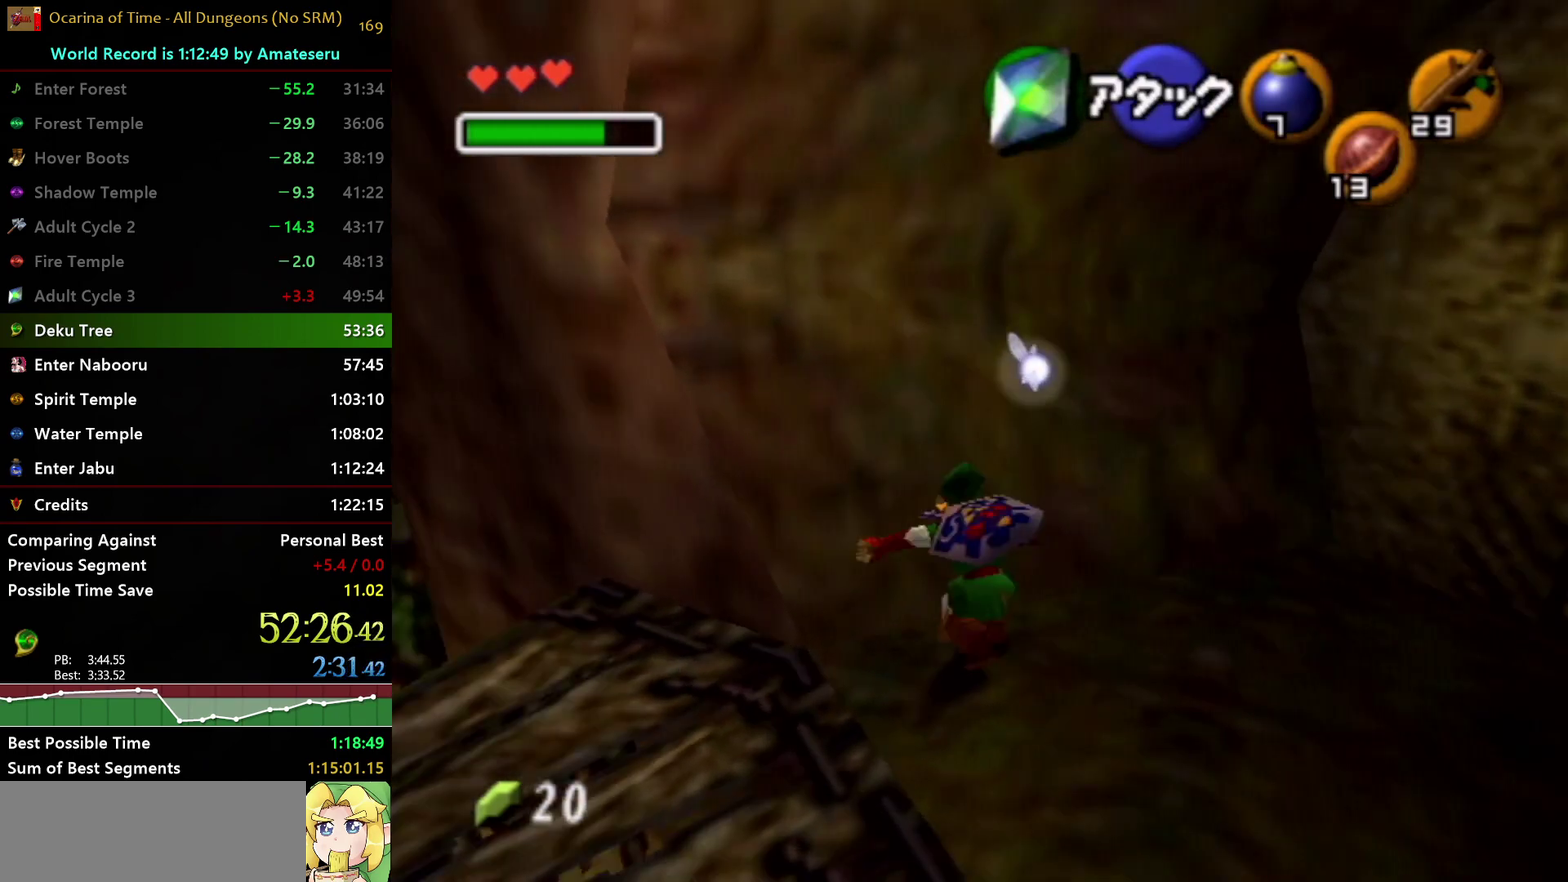
{"buttons": ["L1"], "left_stick": "center", "right_stick": "center", "events": [[283, "left_stick", "right"], [300, "A", "down"], [433, "A", "up"], [433, "left_stick", "center"]]}
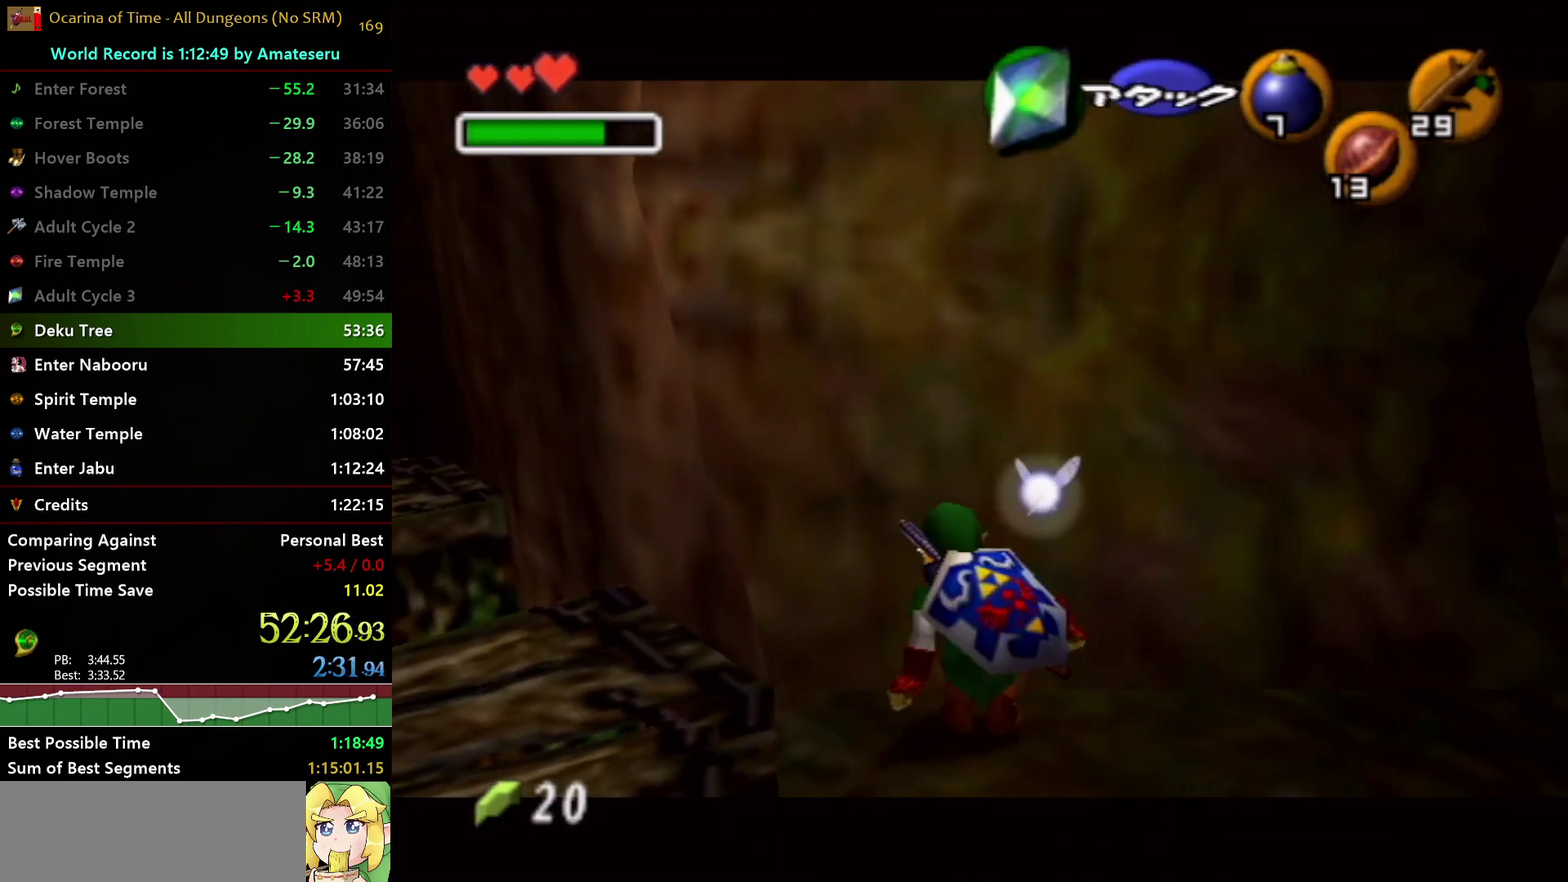
{"buttons": ["L1"], "left_stick": "center", "right_stick": "center", "events": [[217, "A", "down"], [350, "A", "up"]]}
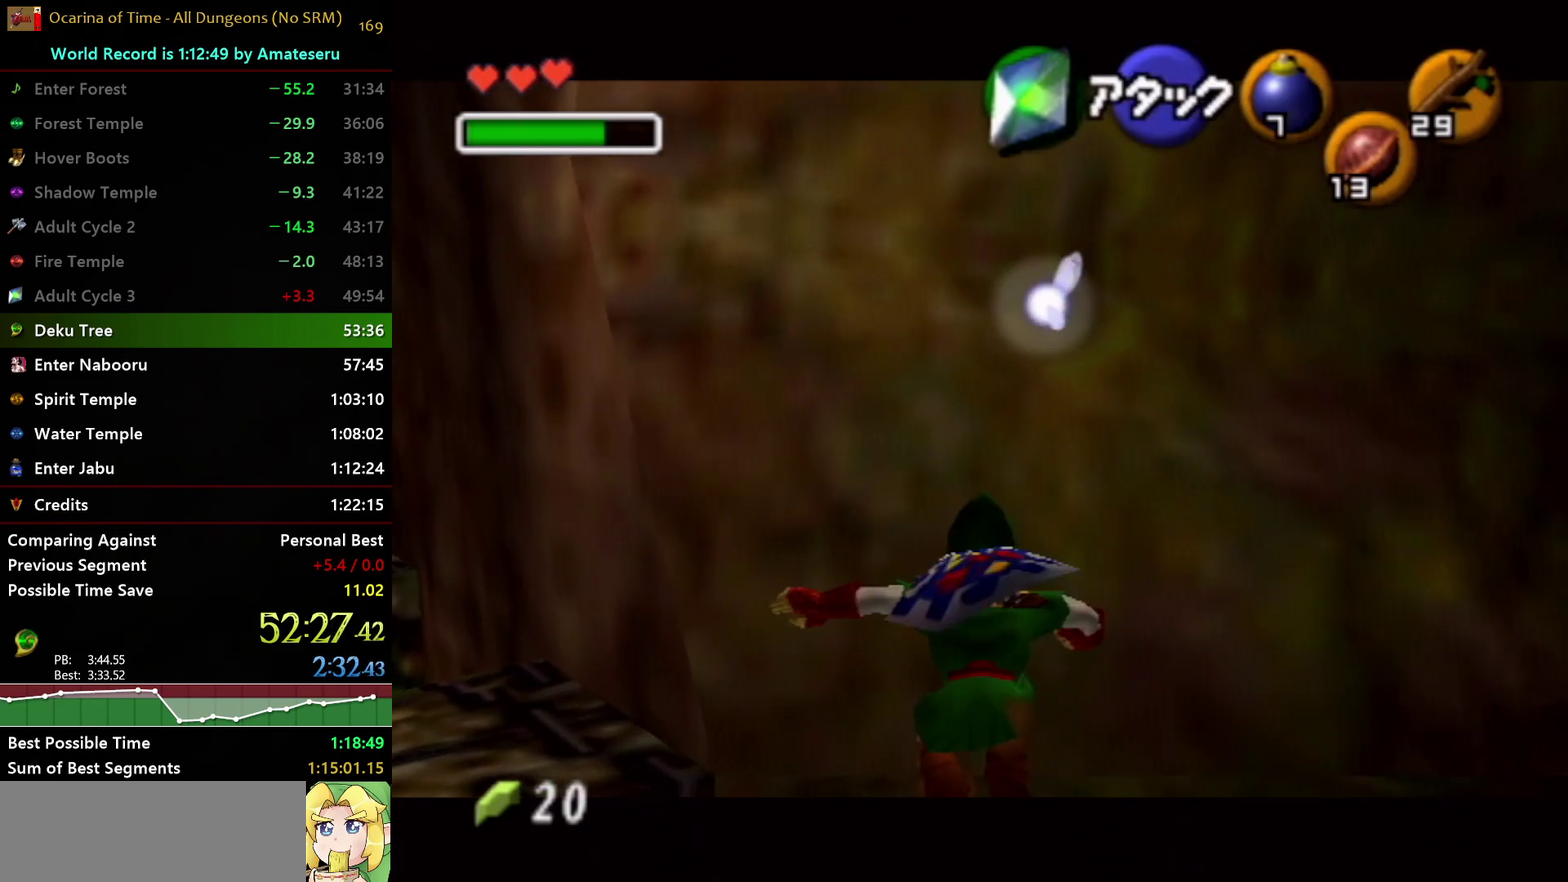
{"buttons": [], "left_stick": "up-right", "right_stick": "center", "events": [[133, "L1", "up"], [317, "left_stick", "right"], [433, "left_stick", "up-right"]]}
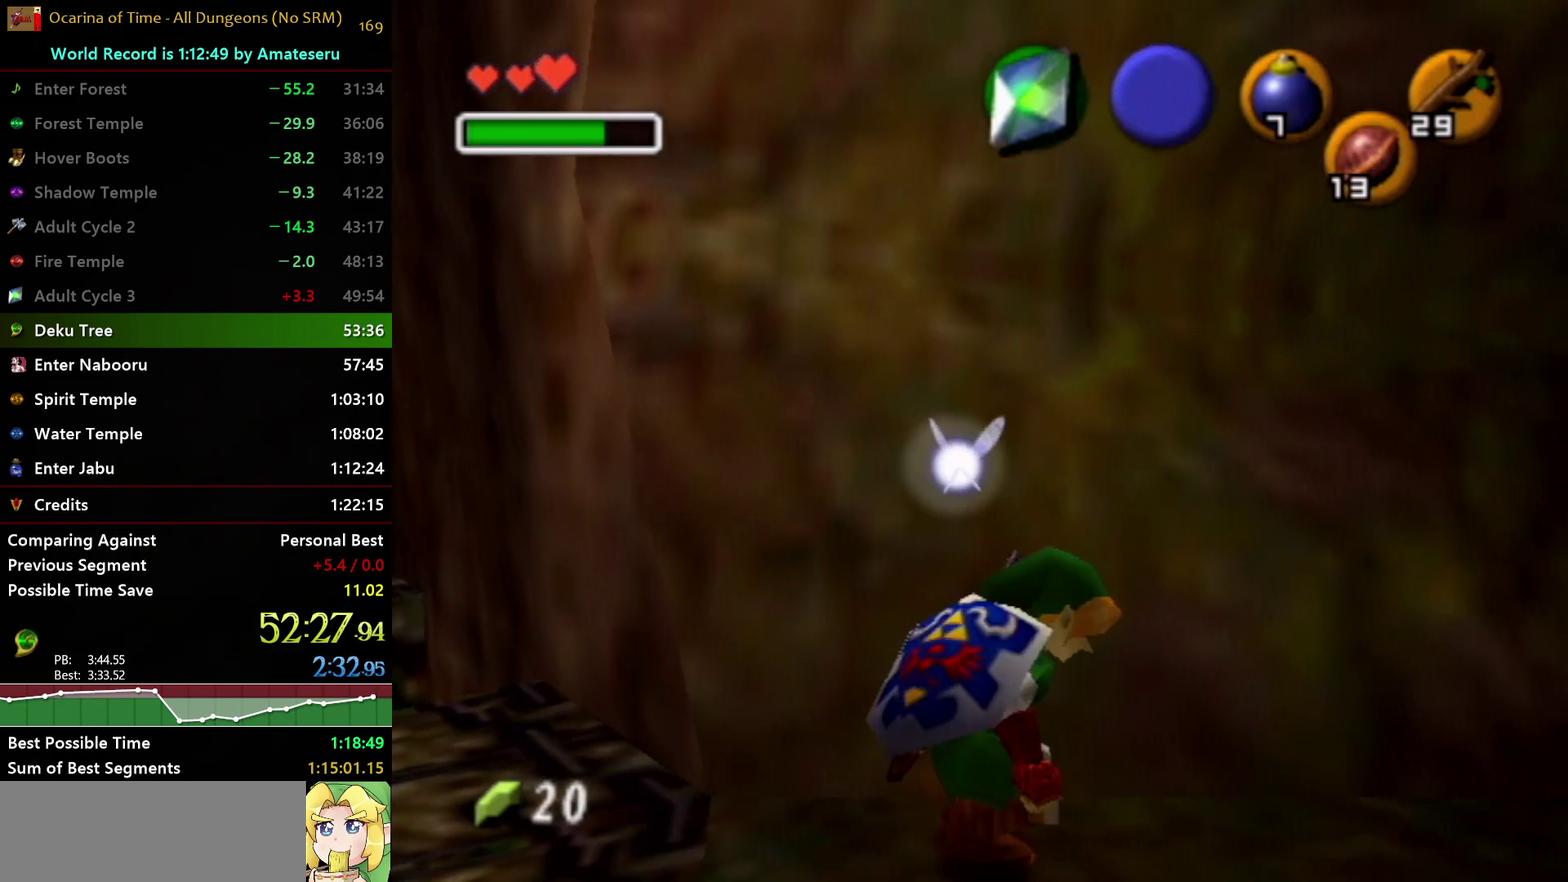
{"buttons": ["L1"], "left_stick": "center", "right_stick": "center", "events": [[67, "left_stick", "up"], [217, "L1", "down"], [250, "left_stick", "center"], [317, "A", "down"], [467, "A", "up"]]}
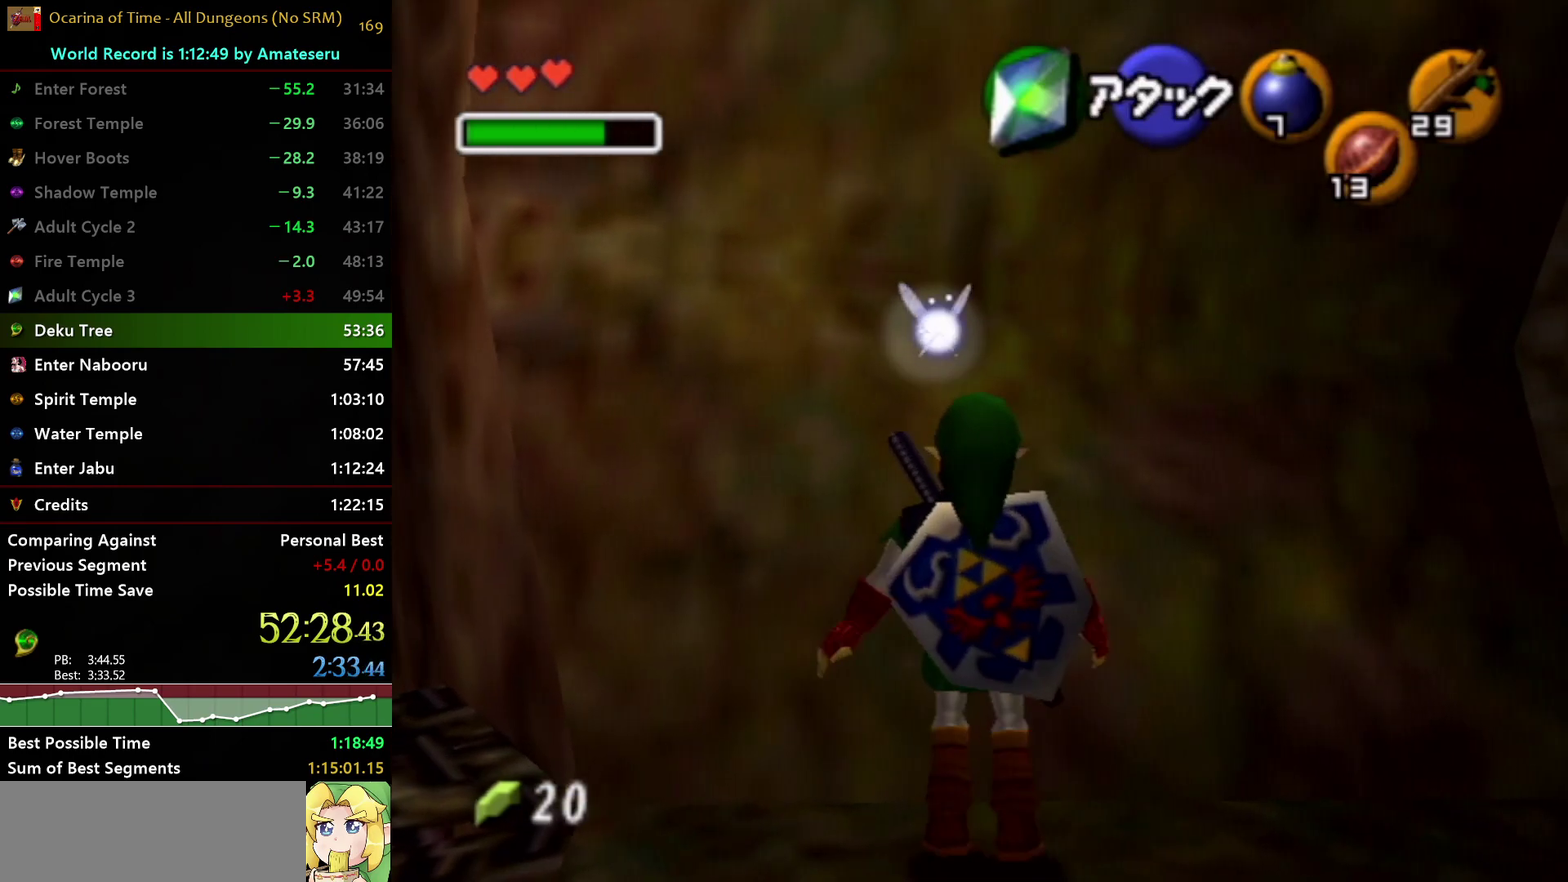
{"buttons": ["A", "L1"], "left_stick": "right", "right_stick": "center", "events": [[17, "A", "down"], [117, "A", "up"], [433, "left_stick", "right"], [467, "A", "down"]]}
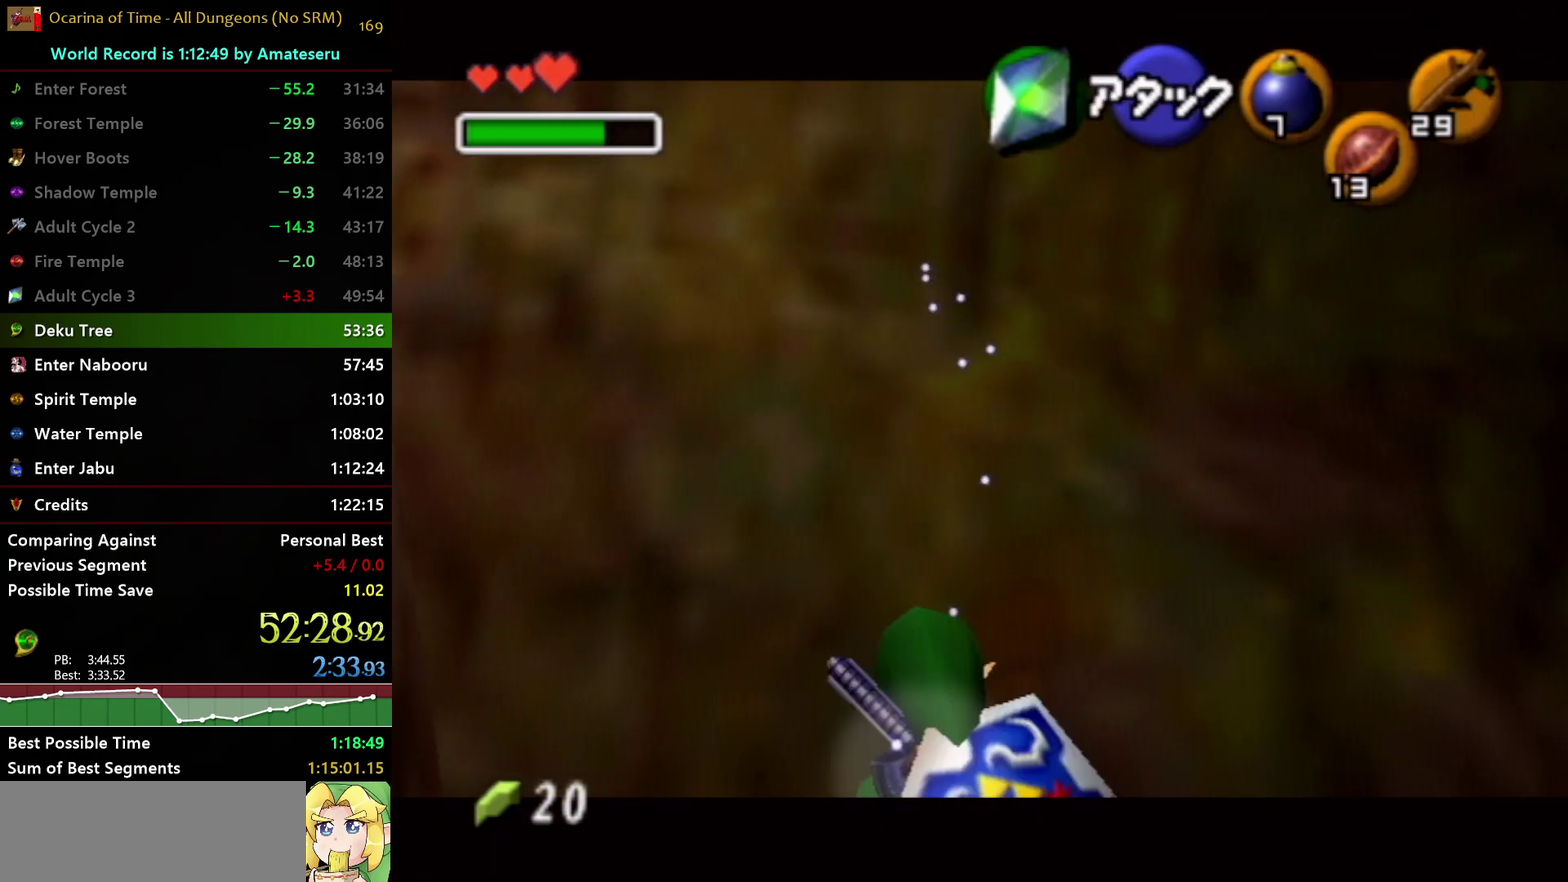
{"buttons": ["L1"], "left_stick": "center", "right_stick": "center", "events": [[83, "A", "up"], [117, "left_stick", "center"], [317, "A", "down"], [500, "A", "up"]]}
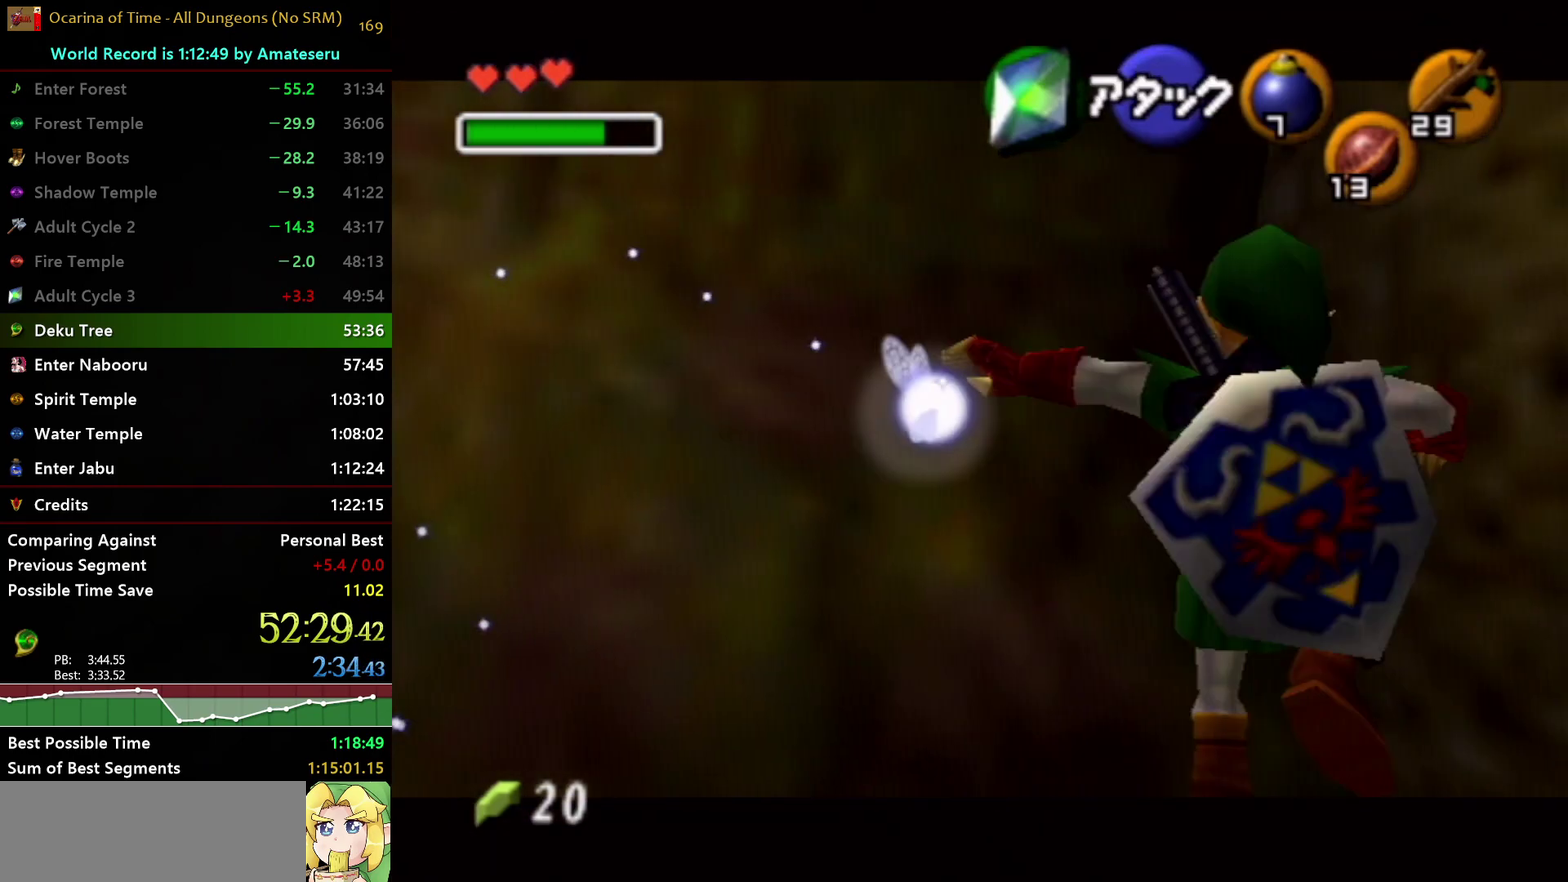
{"buttons": ["L1"], "left_stick": "center", "right_stick": "center", "events": [[33, "A", "down"], [150, "A", "up"]]}
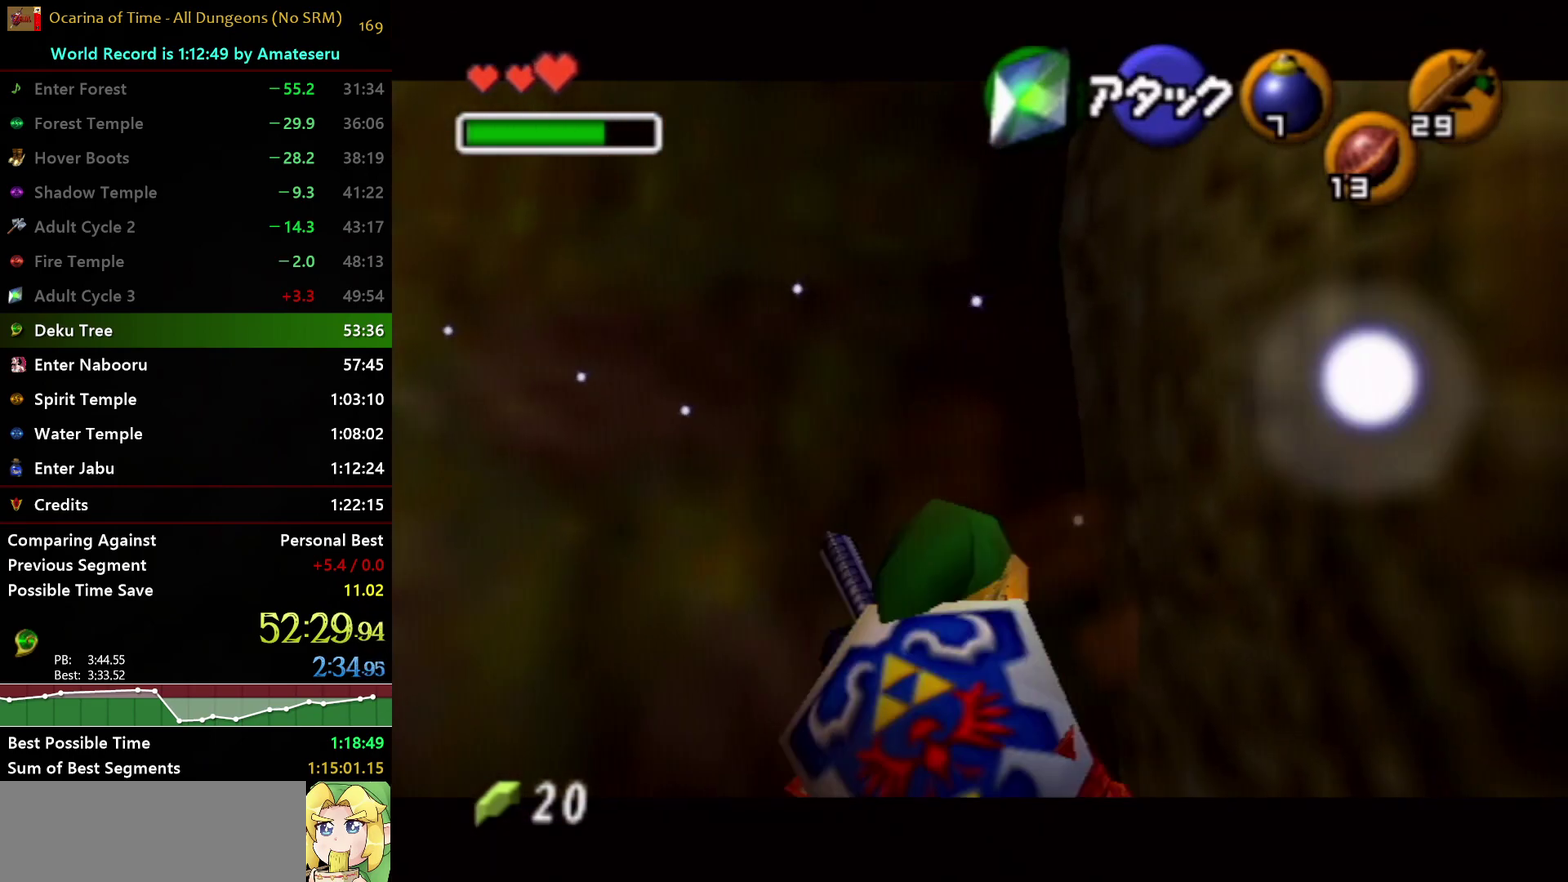
{"buttons": ["L1"], "left_stick": "center", "right_stick": "center", "events": [[67, "A", "down"], [133, "A", "up"], [233, "A", "down"], [283, "A", "up"], [350, "A", "down"], [450, "A", "up"]]}
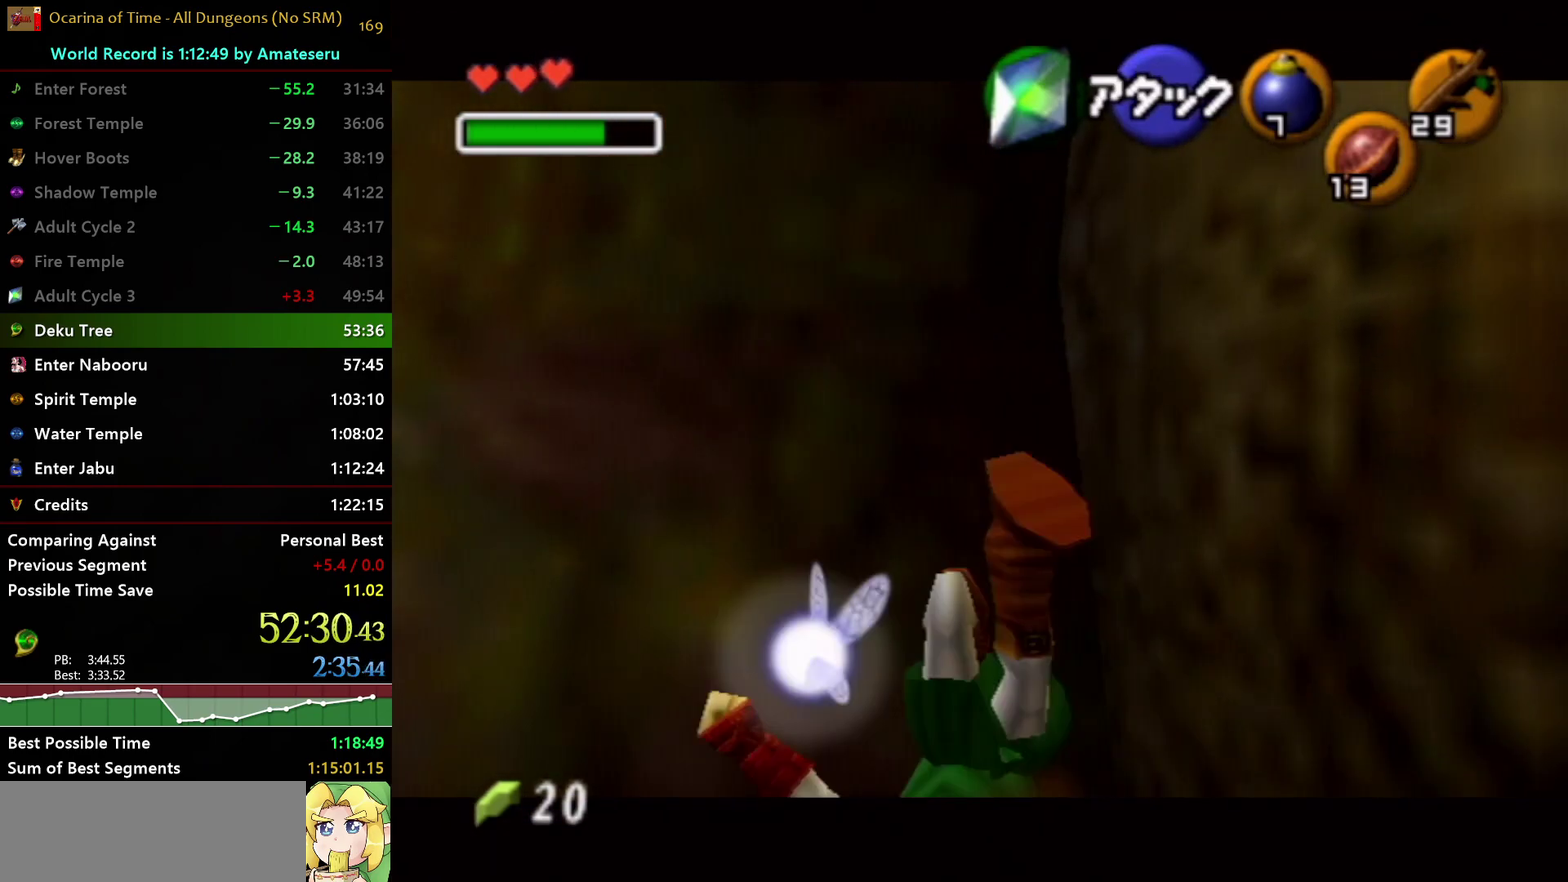
{"buttons": ["L1"], "left_stick": "center", "right_stick": "center", "events": [[317, "left_stick", "left"], [350, "A", "down"], [467, "A", "up"], [467, "left_stick", "center"]]}
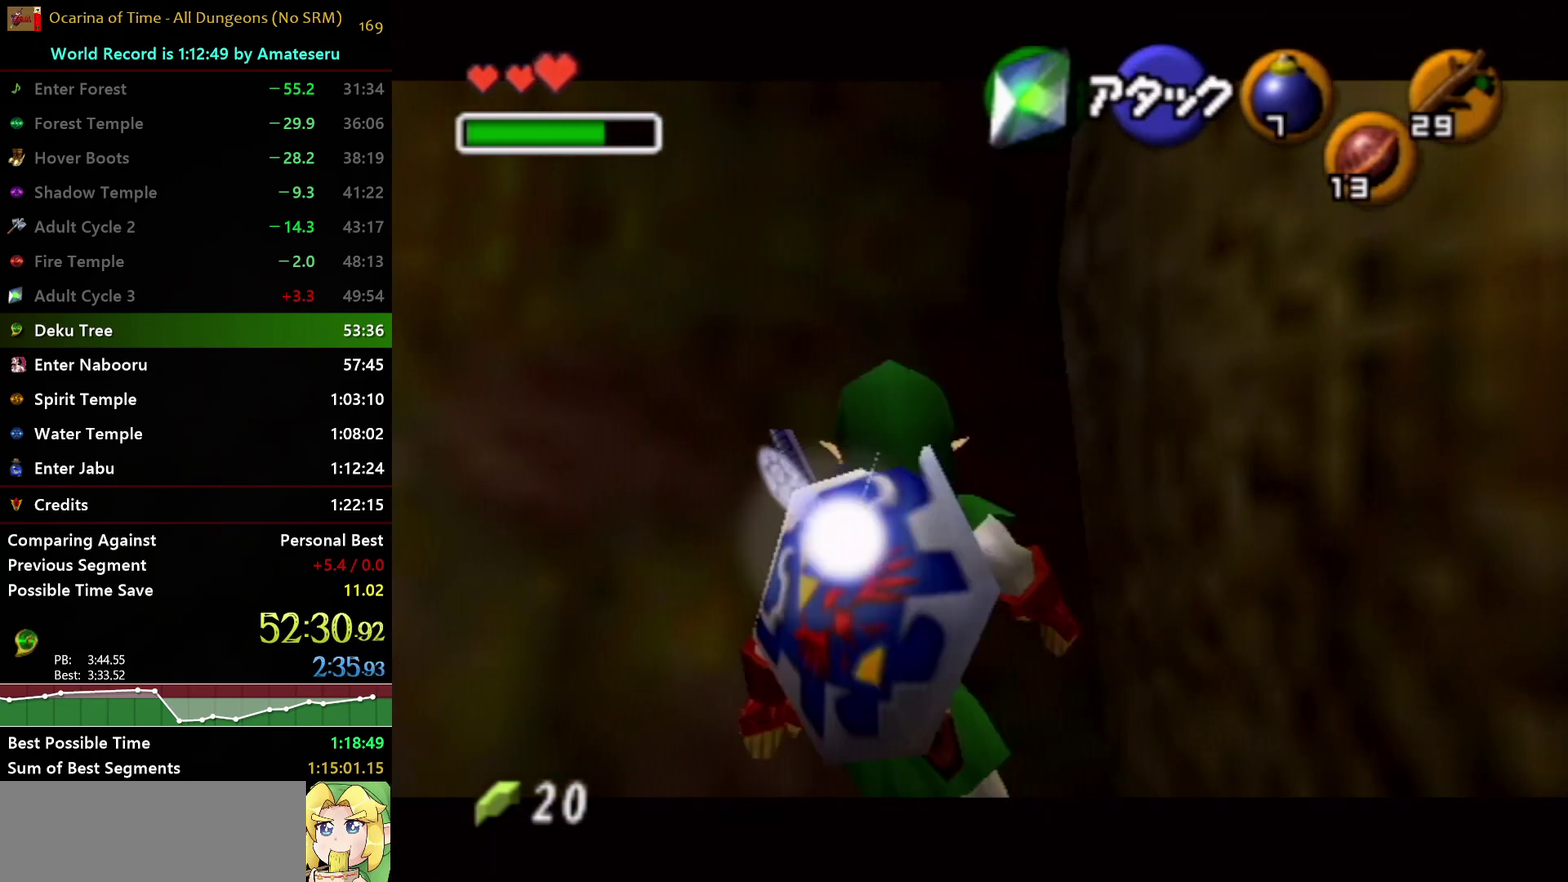
{"buttons": ["A", "L1"], "left_stick": "center", "right_stick": "center", "events": [[17, "Y", "down"], [67, "R1", "down"], [250, "Y", "up"], [283, "R1", "up"], [317, "L1", "up"], [383, "L1", "down"], [467, "A", "down"]]}
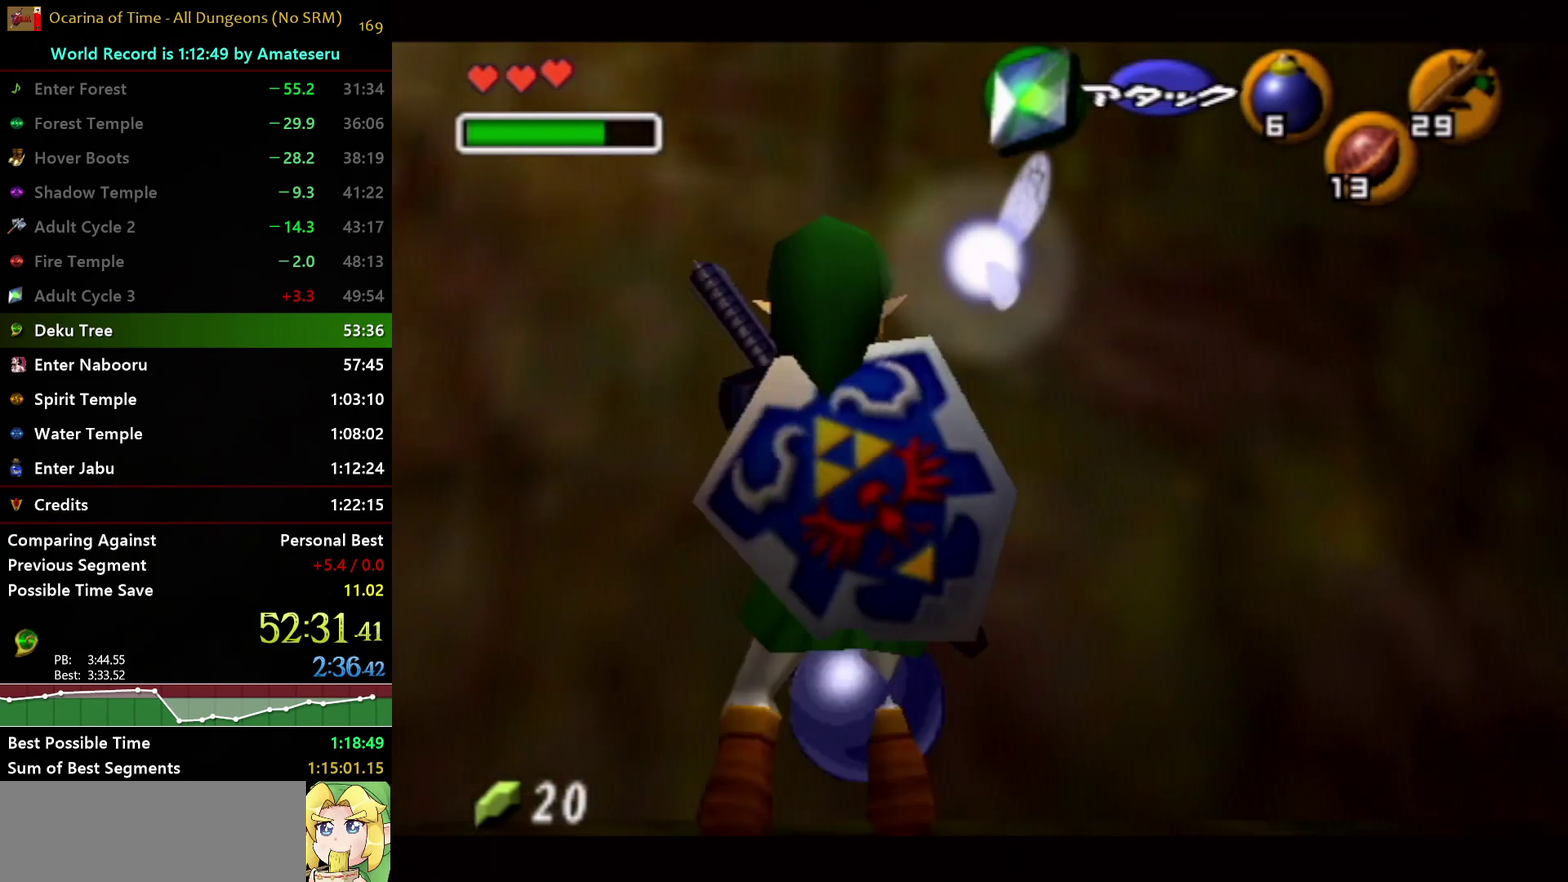
{"buttons": ["L1"], "left_stick": "center", "right_stick": "center", "events": [[83, "A", "up"]]}
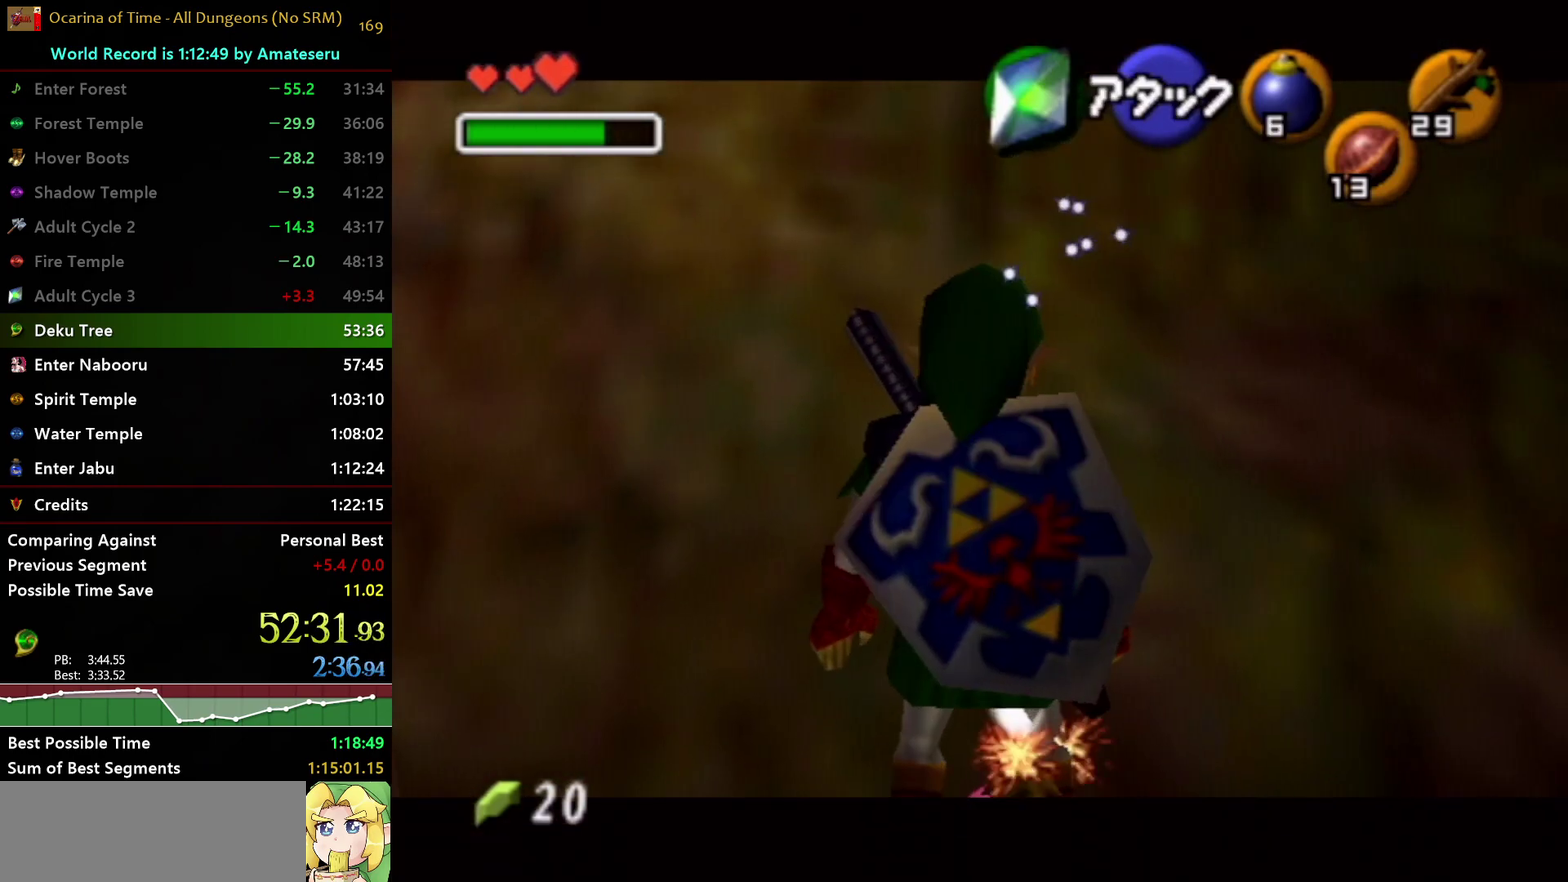
{"buttons": ["L1"], "left_stick": "center", "right_stick": "center", "events": [[17, "A", "down"], [217, "A", "up"]]}
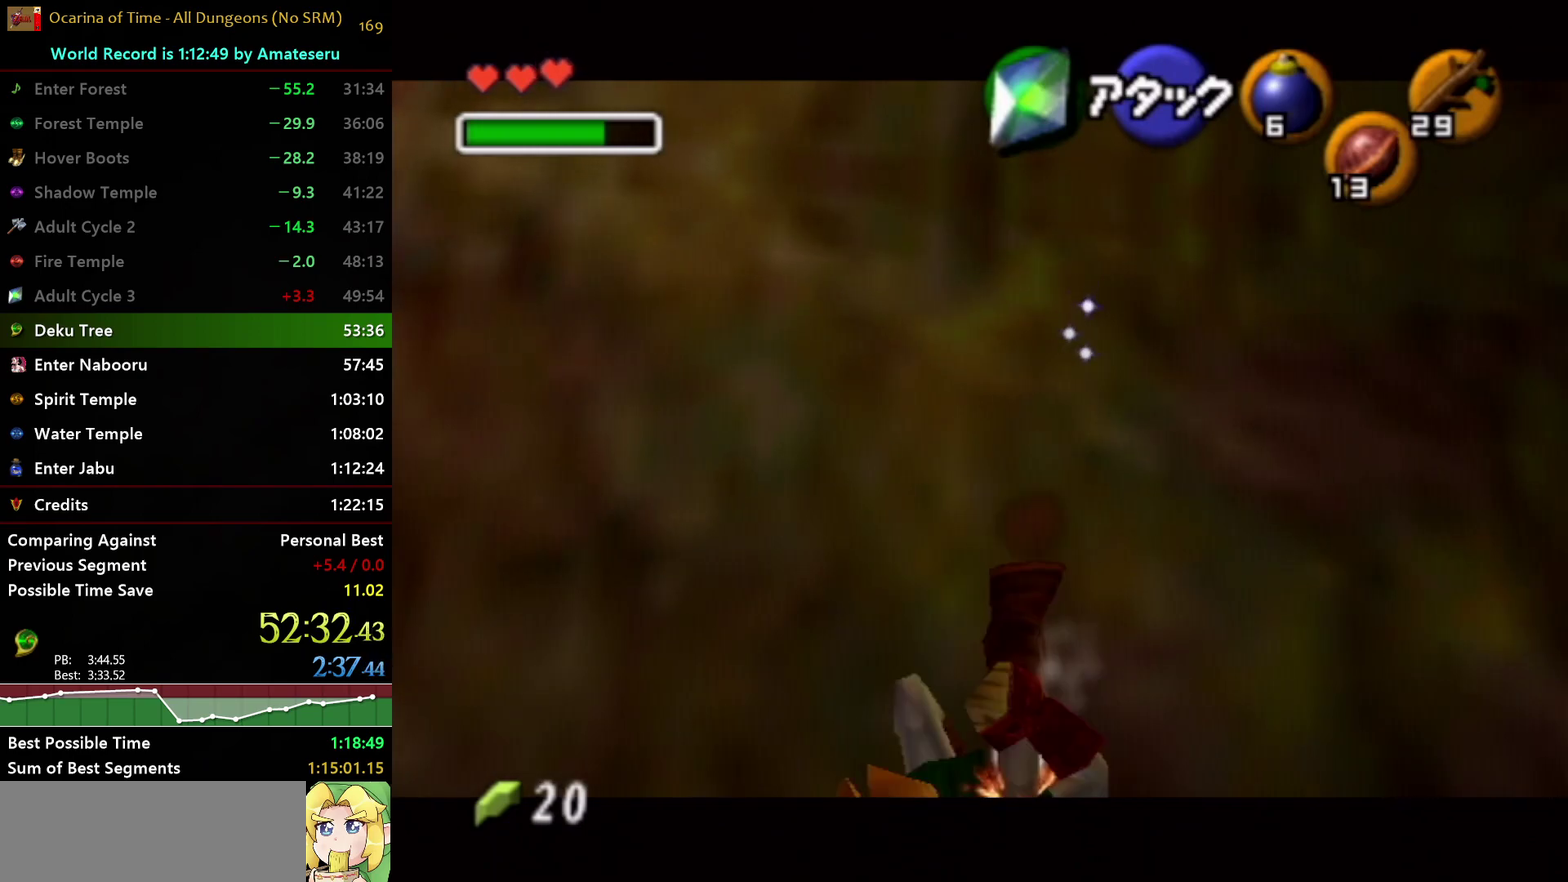
{"buttons": ["L1"], "left_stick": "center", "right_stick": "center", "events": [[167, "left_stick", "down"], [217, "A", "down"], [283, "left_stick", "center"], [300, "A", "up"]]}
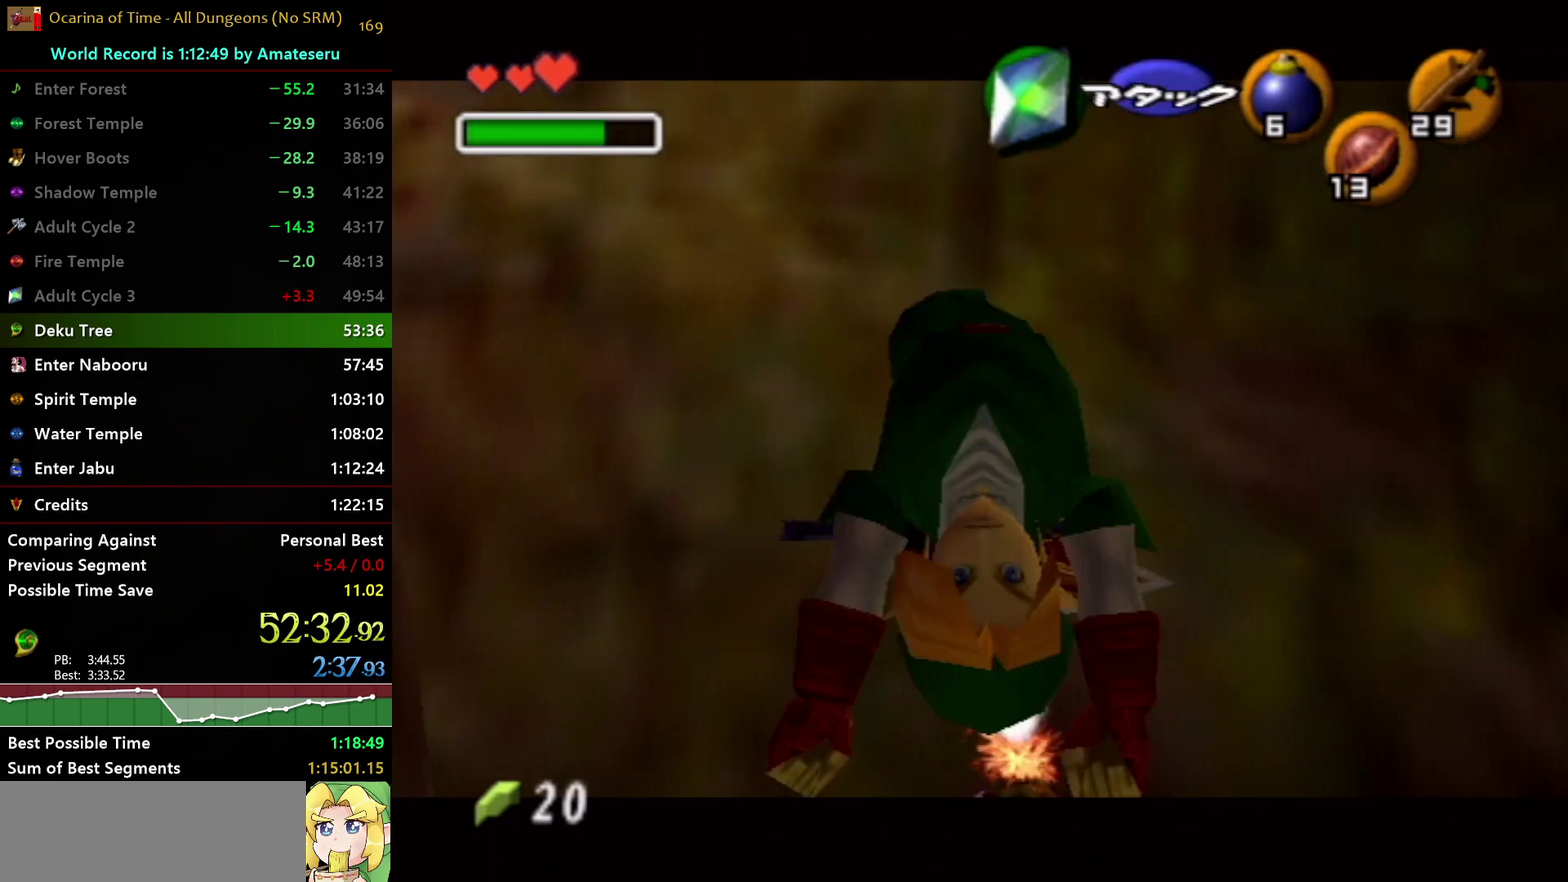
{"buttons": ["L1", "R1"], "left_stick": "center", "right_stick": "center", "events": [[300, "R1", "down"]]}
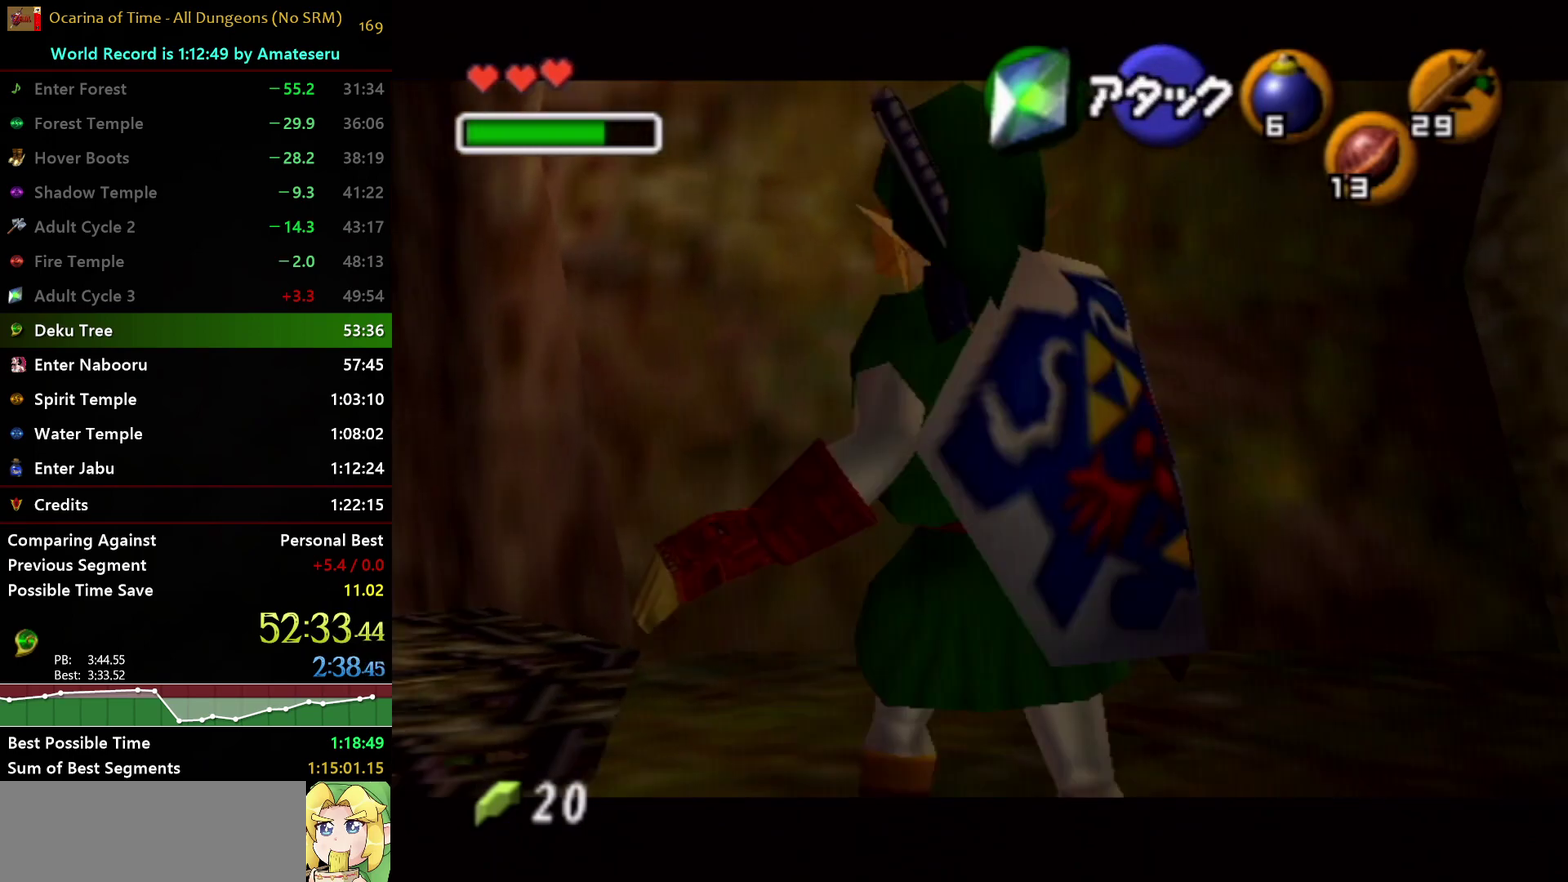
{"buttons": ["L1", "R1"], "left_stick": "center", "right_stick": "center", "events": []}
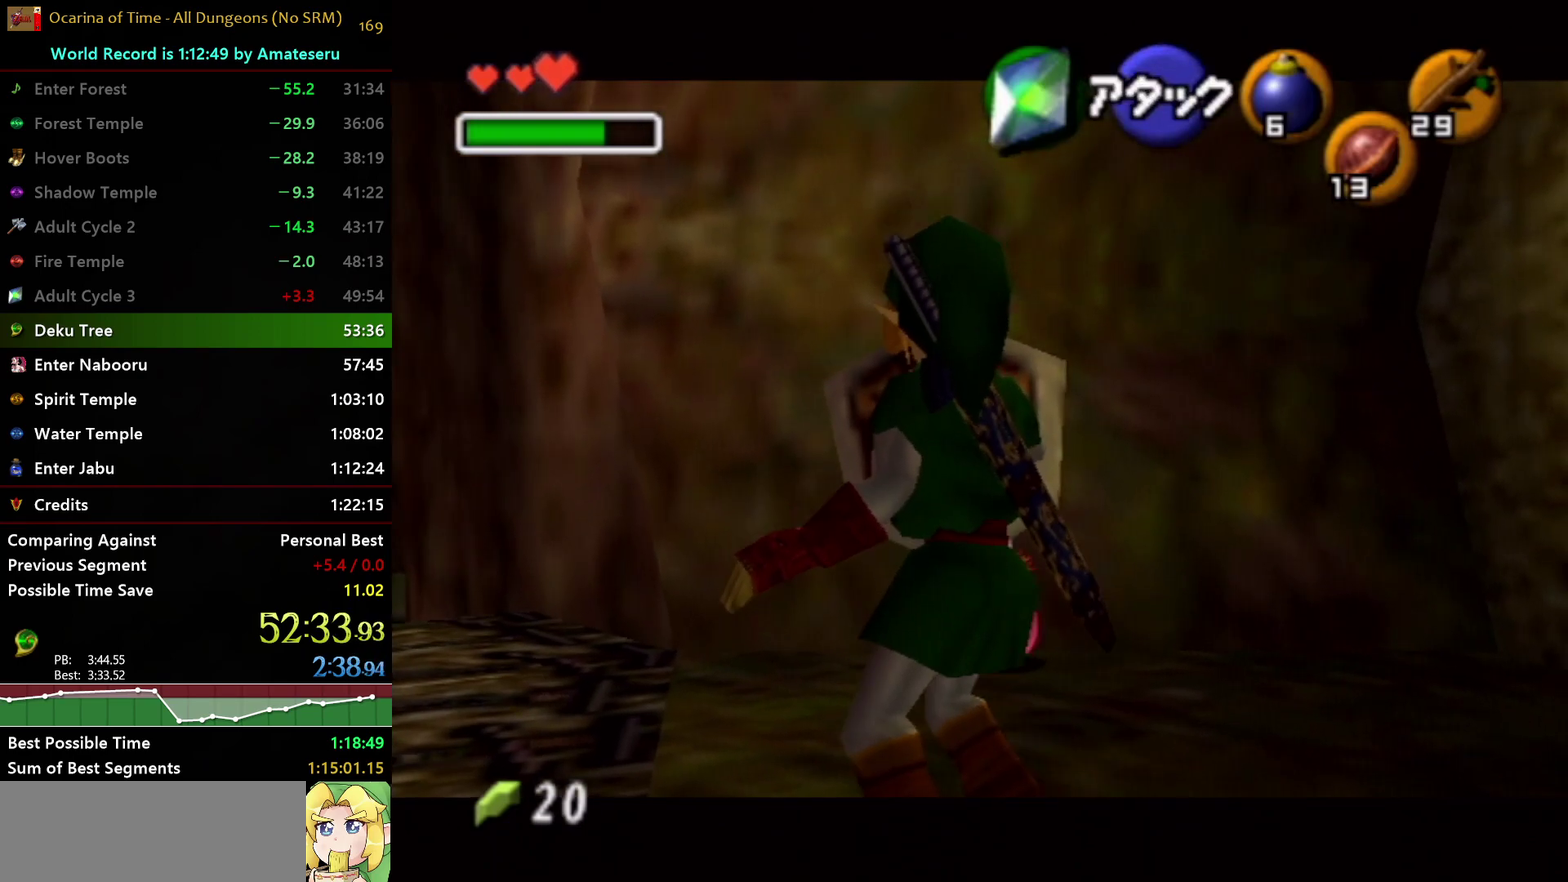
{"buttons": ["L1", "R1"], "left_stick": "down", "right_stick": "center", "events": [[117, "A", "down"], [217, "A", "up"], [233, "left_stick", "down"]]}
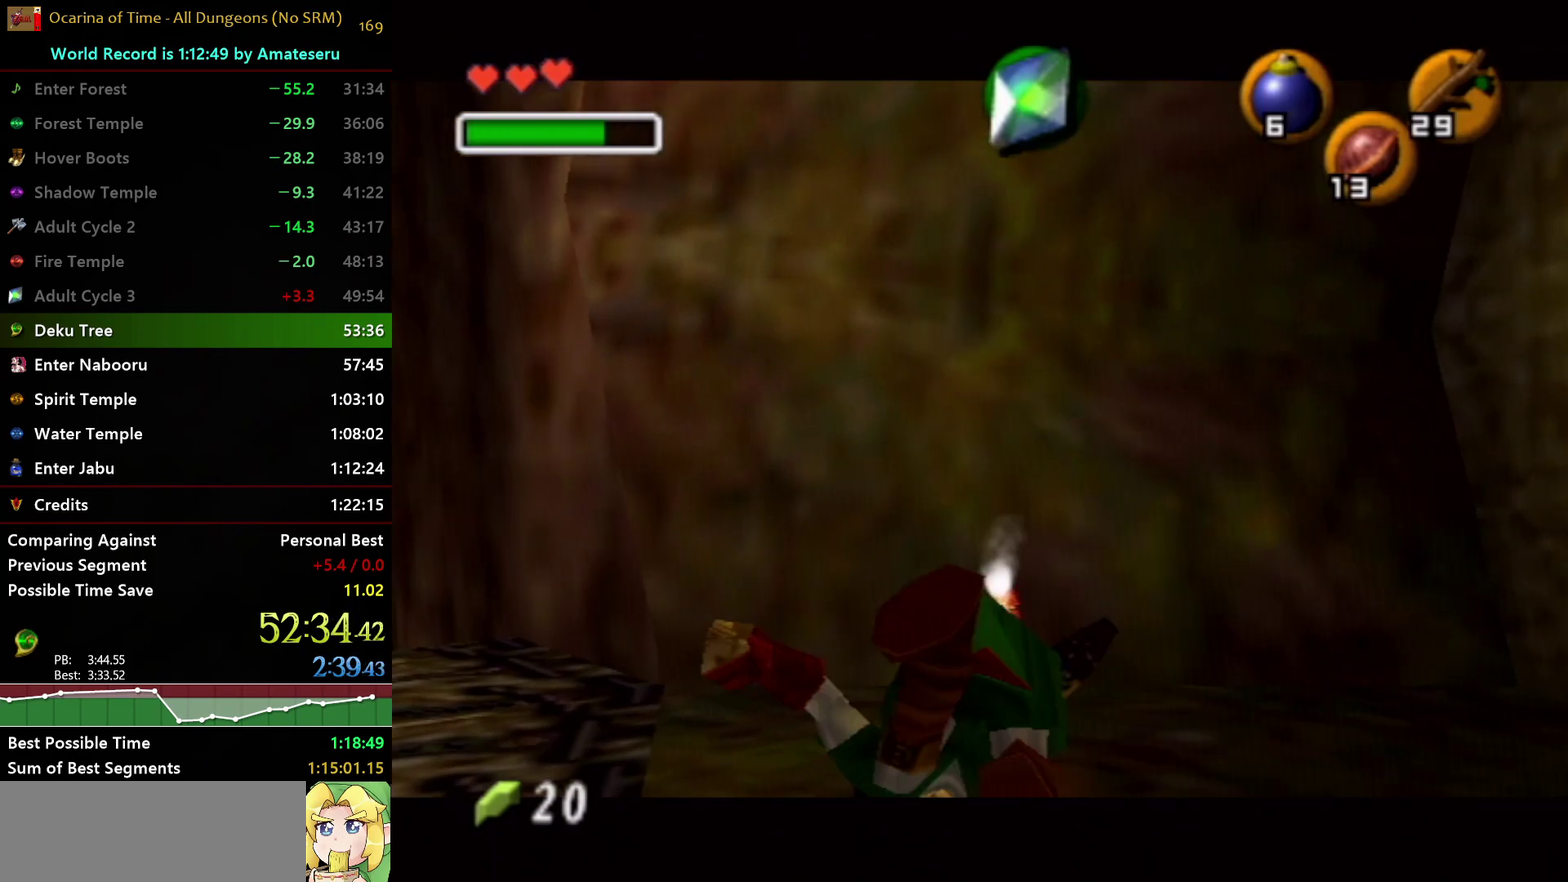
{"buttons": ["L1", "R1"], "left_stick": "down", "right_stick": "center", "events": []}
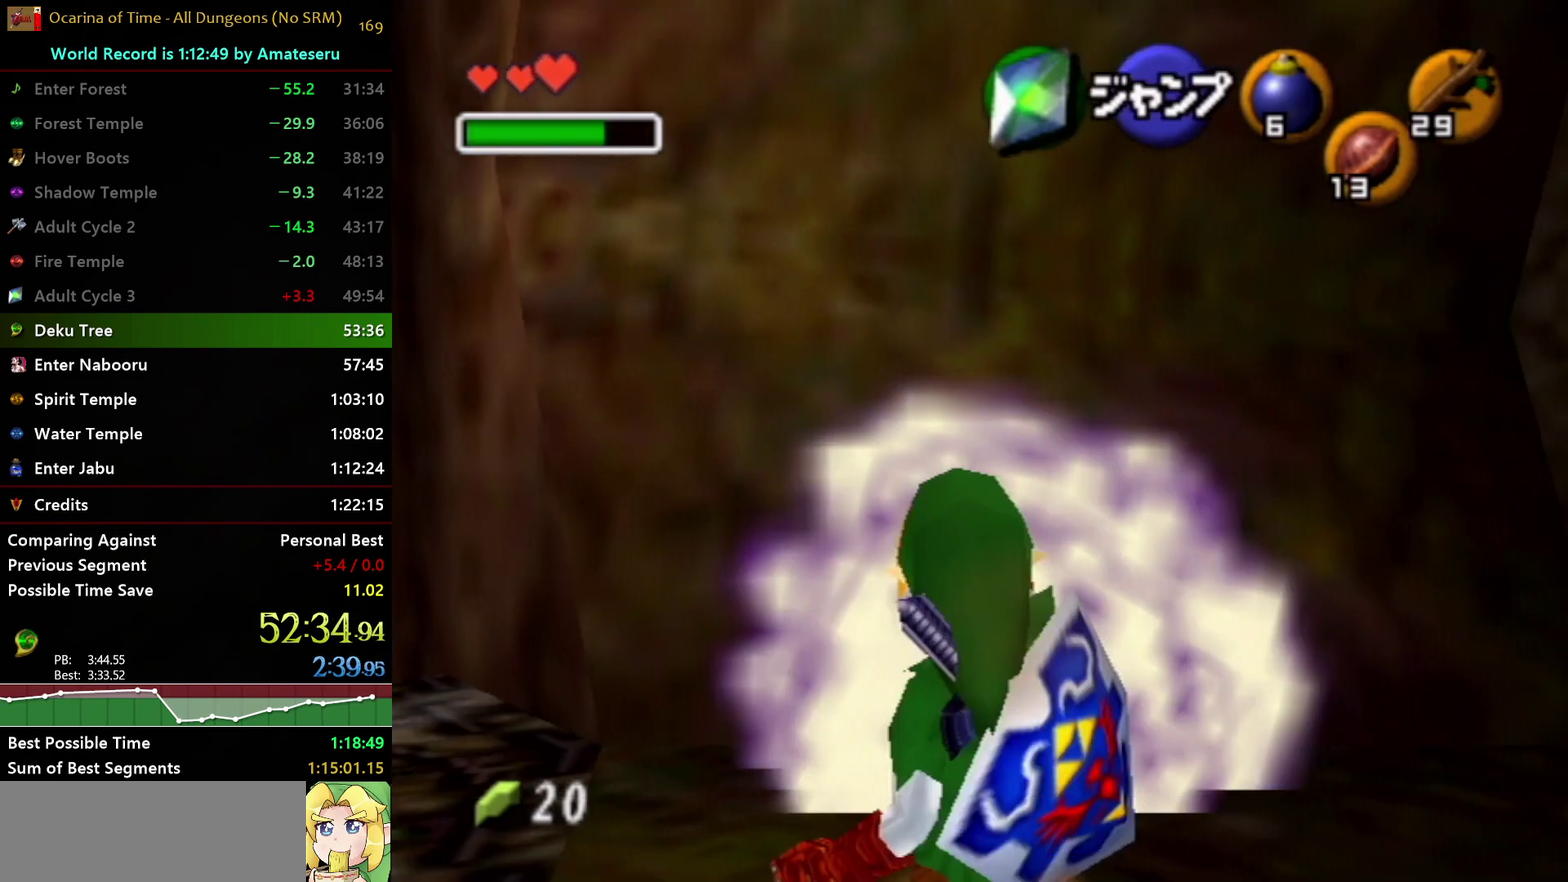
{"buttons": ["L1", "R1"], "left_stick": "center", "right_stick": "center", "events": [[350, "left_stick", "center"]]}
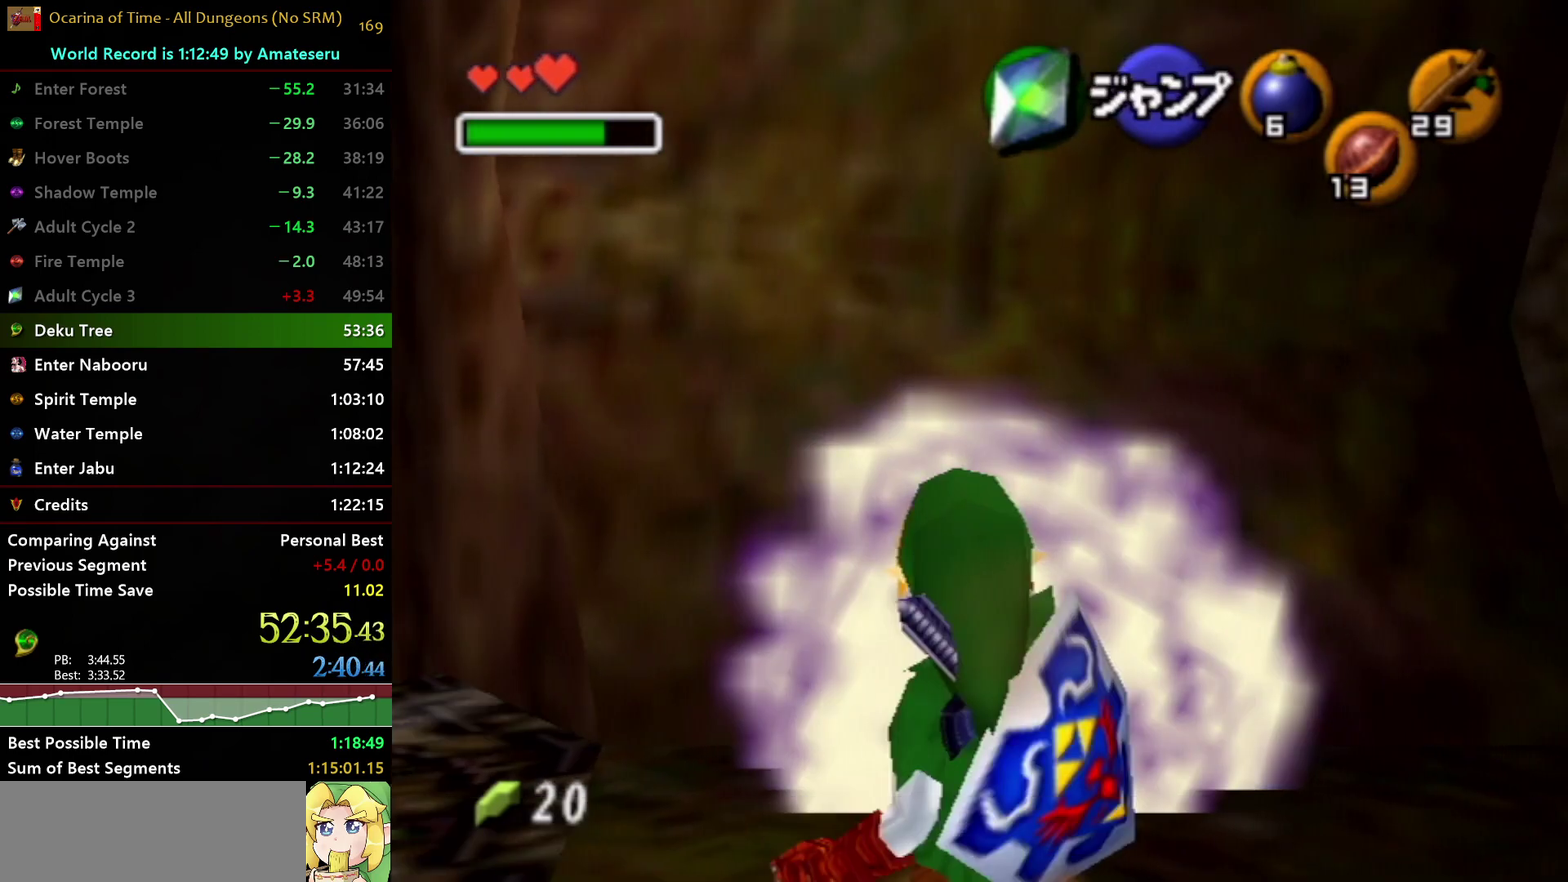
{"buttons": ["L1", "R1"], "left_stick": "center", "right_stick": "center", "events": []}
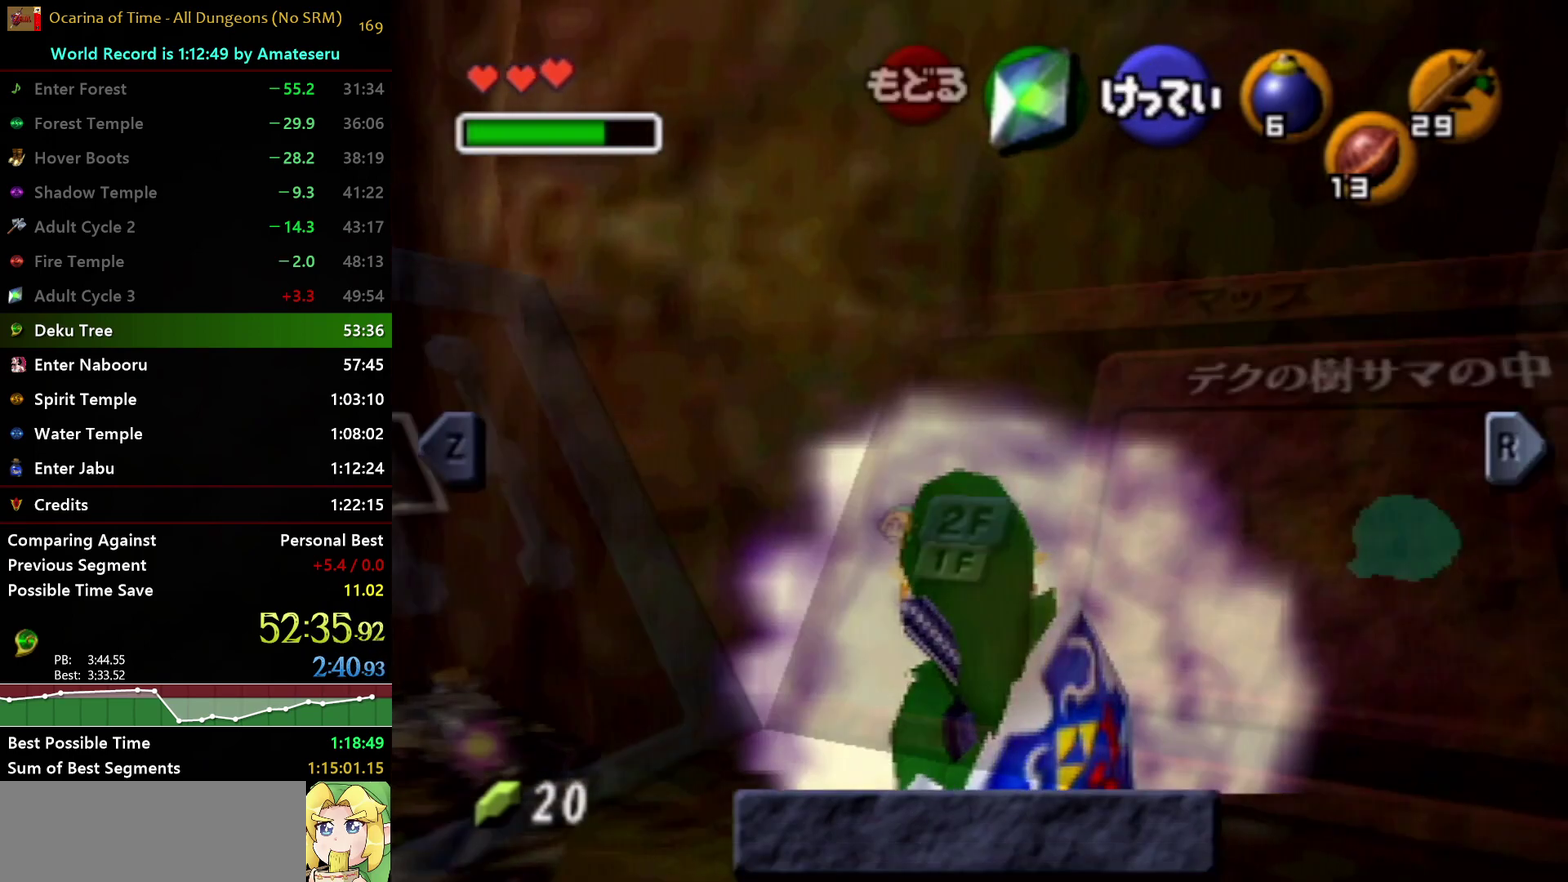
{"buttons": ["L1", "R1"], "left_stick": "down", "right_stick": "center", "events": [[433, "left_stick", "down"]]}
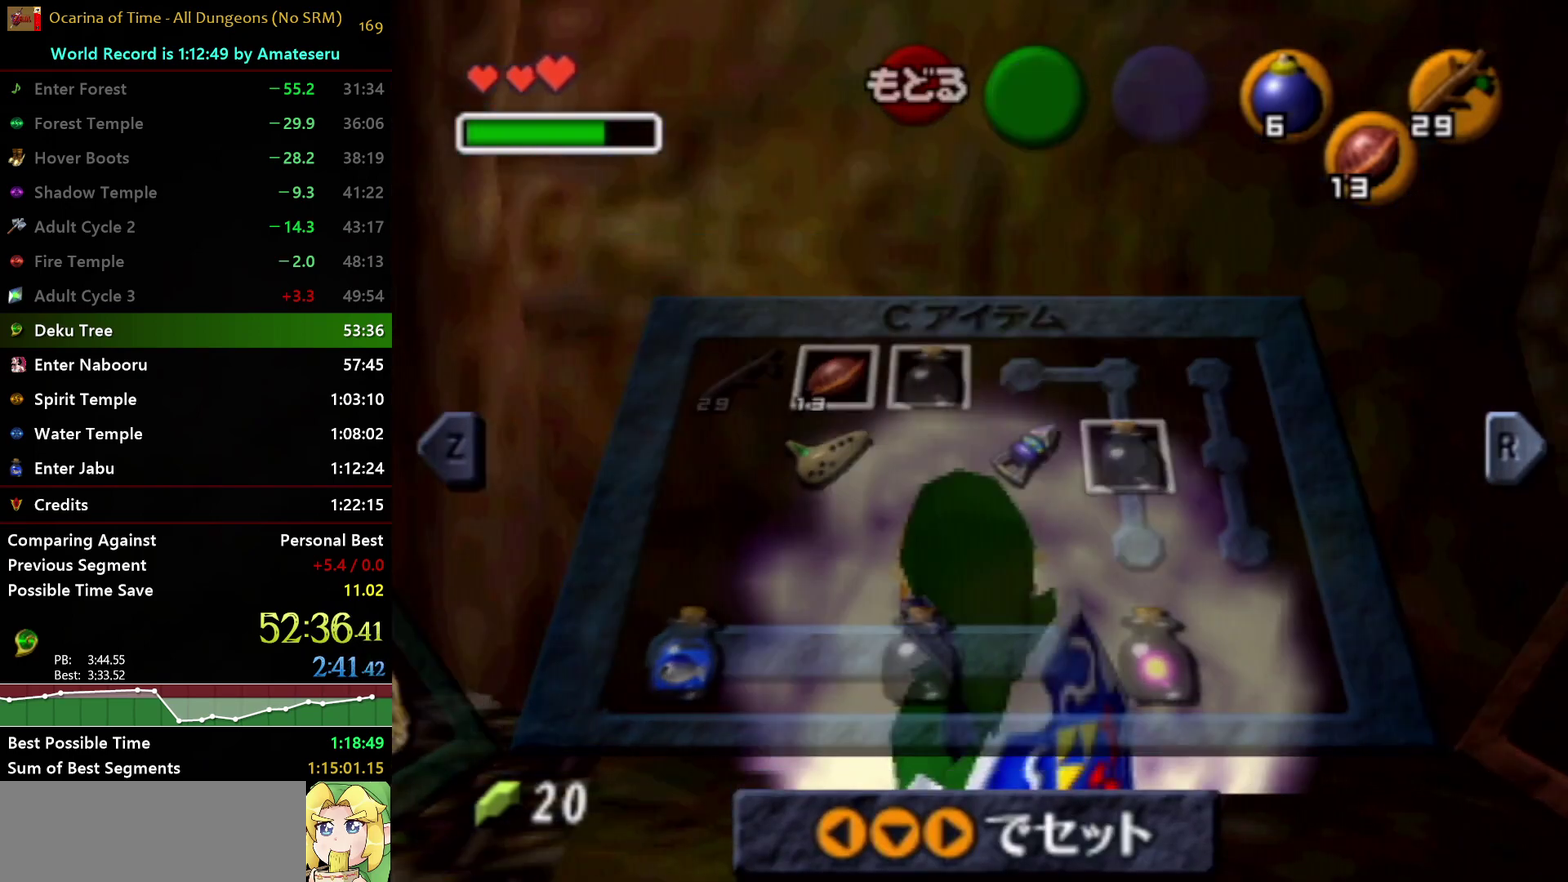
{"buttons": ["A", "L1", "R1"], "left_stick": "down", "right_stick": "center", "events": [[33, "A", "down"], [150, "A", "up"], [233, "A", "down"], [283, "A", "up"], [350, "A", "down"]]}
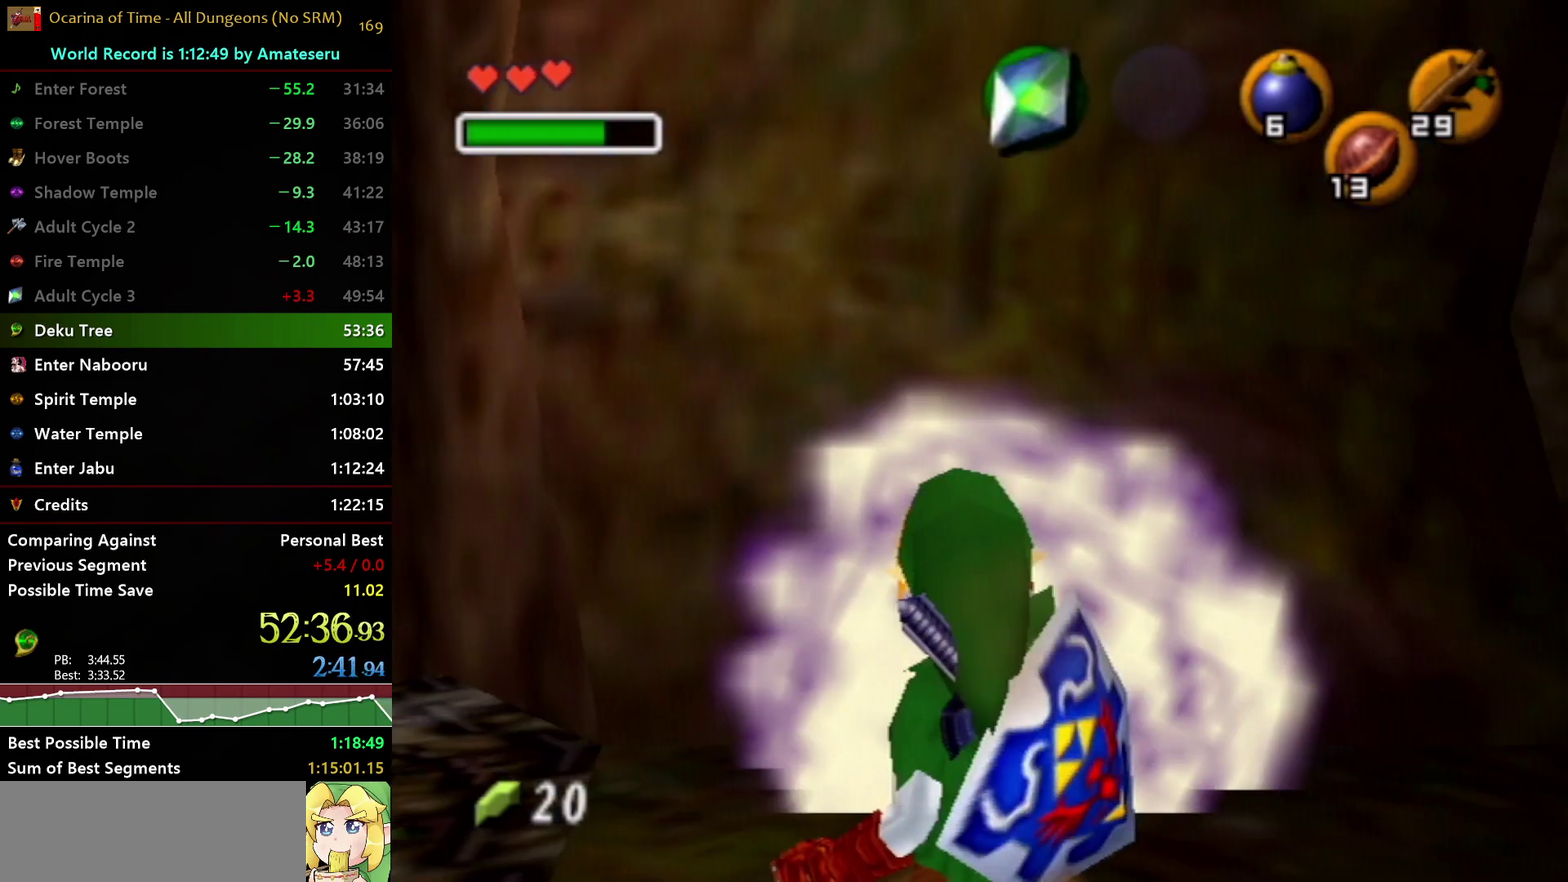
{"buttons": ["L1"], "left_stick": "center", "right_stick": "center", "events": [[83, "A", "up"], [100, "left_stick", "center"], [150, "R1", "up"]]}
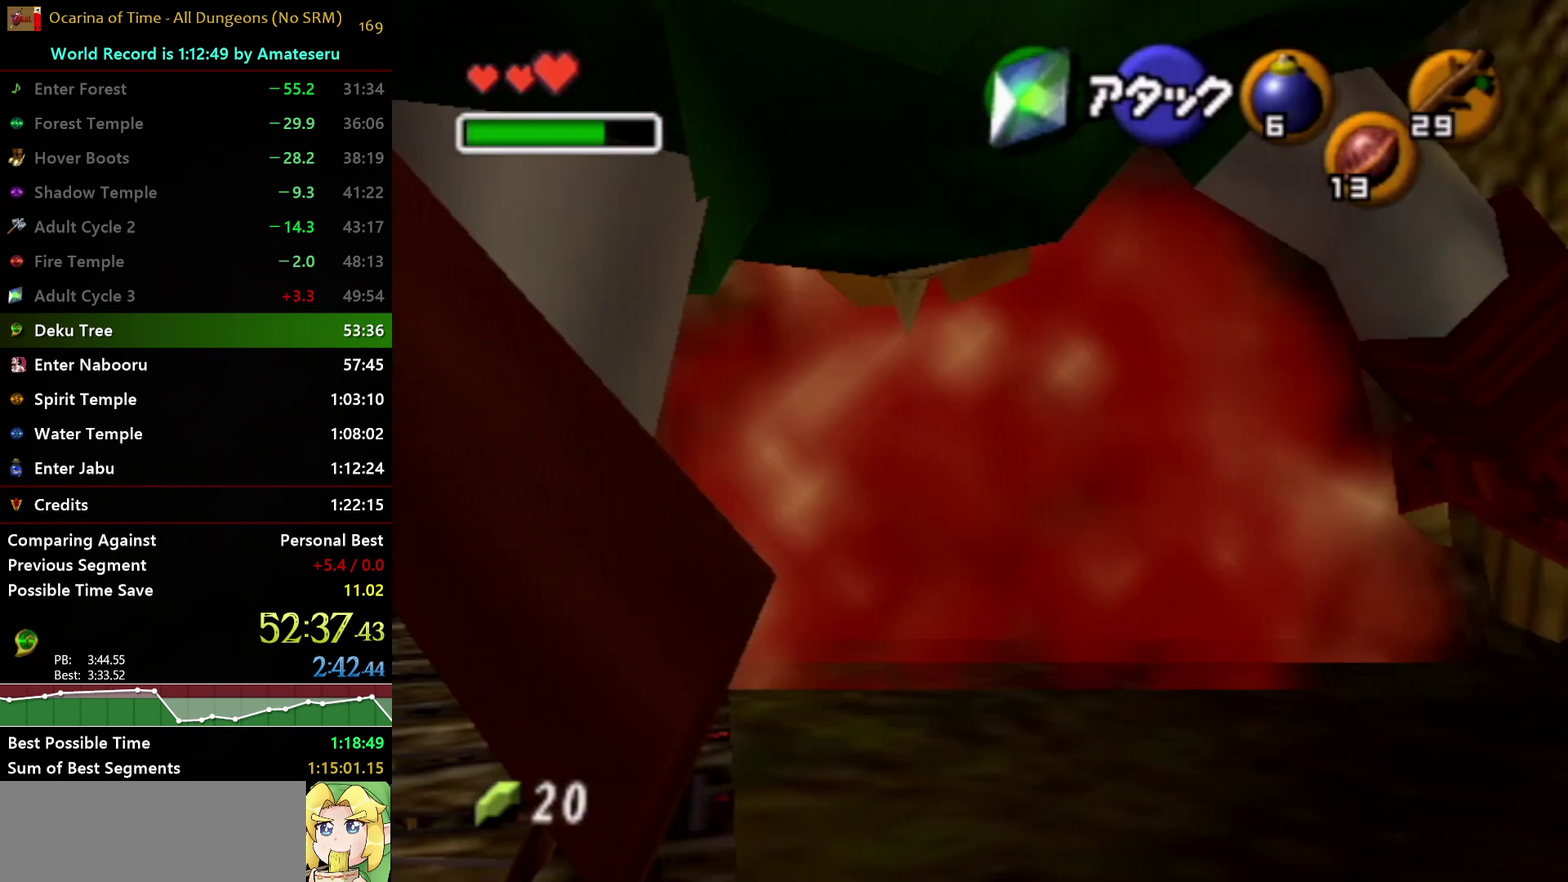
{"buttons": [], "left_stick": "center", "right_stick": "center", "events": [[83, "L1", "up"]]}
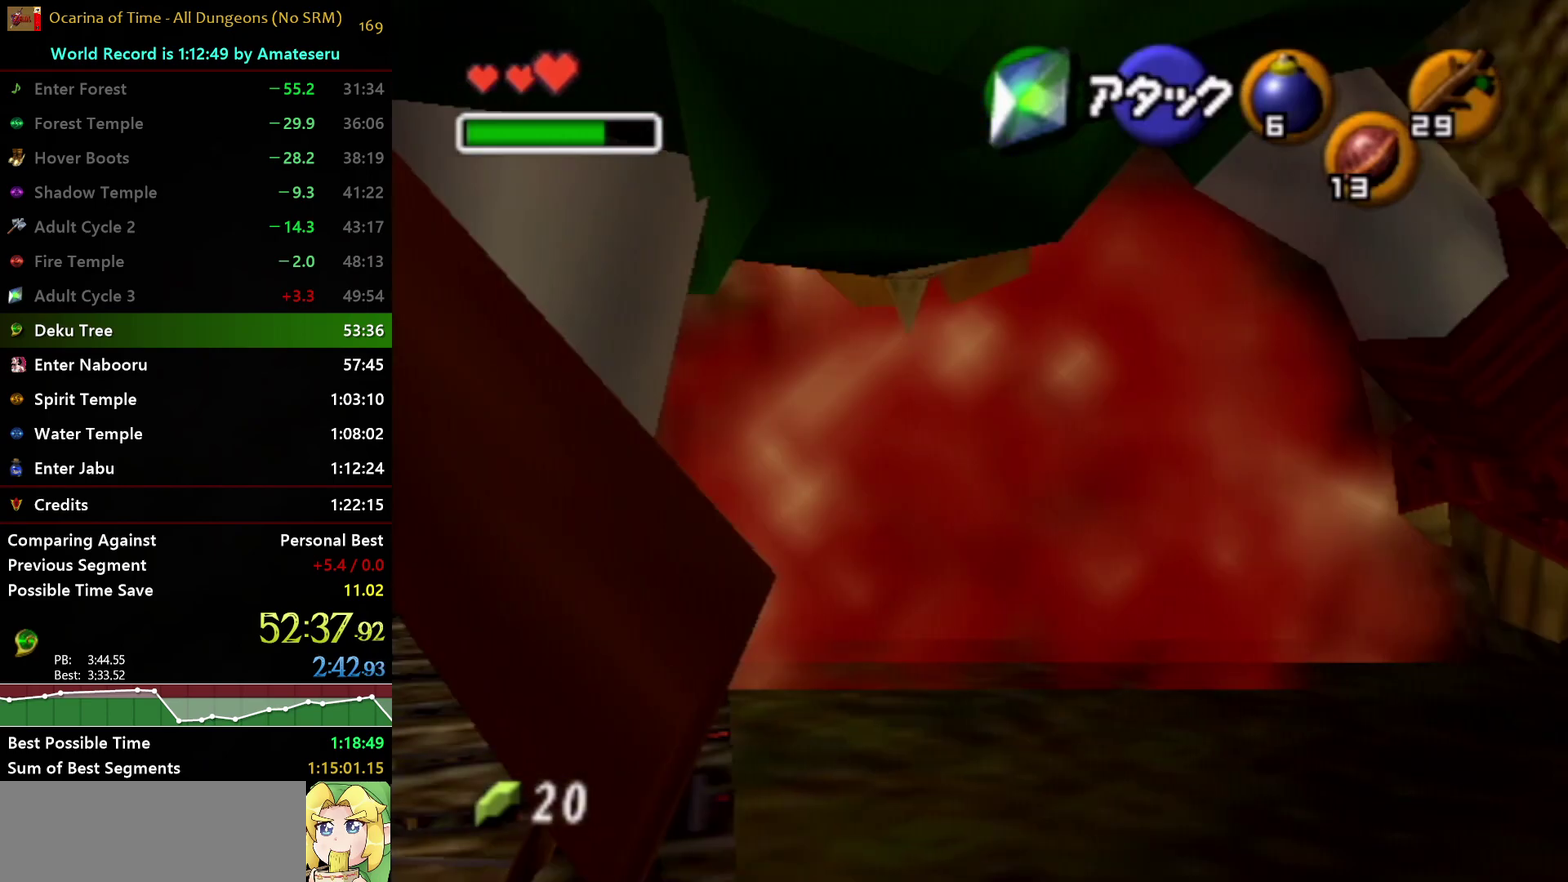
{"buttons": [], "left_stick": "center", "right_stick": "center", "events": []}
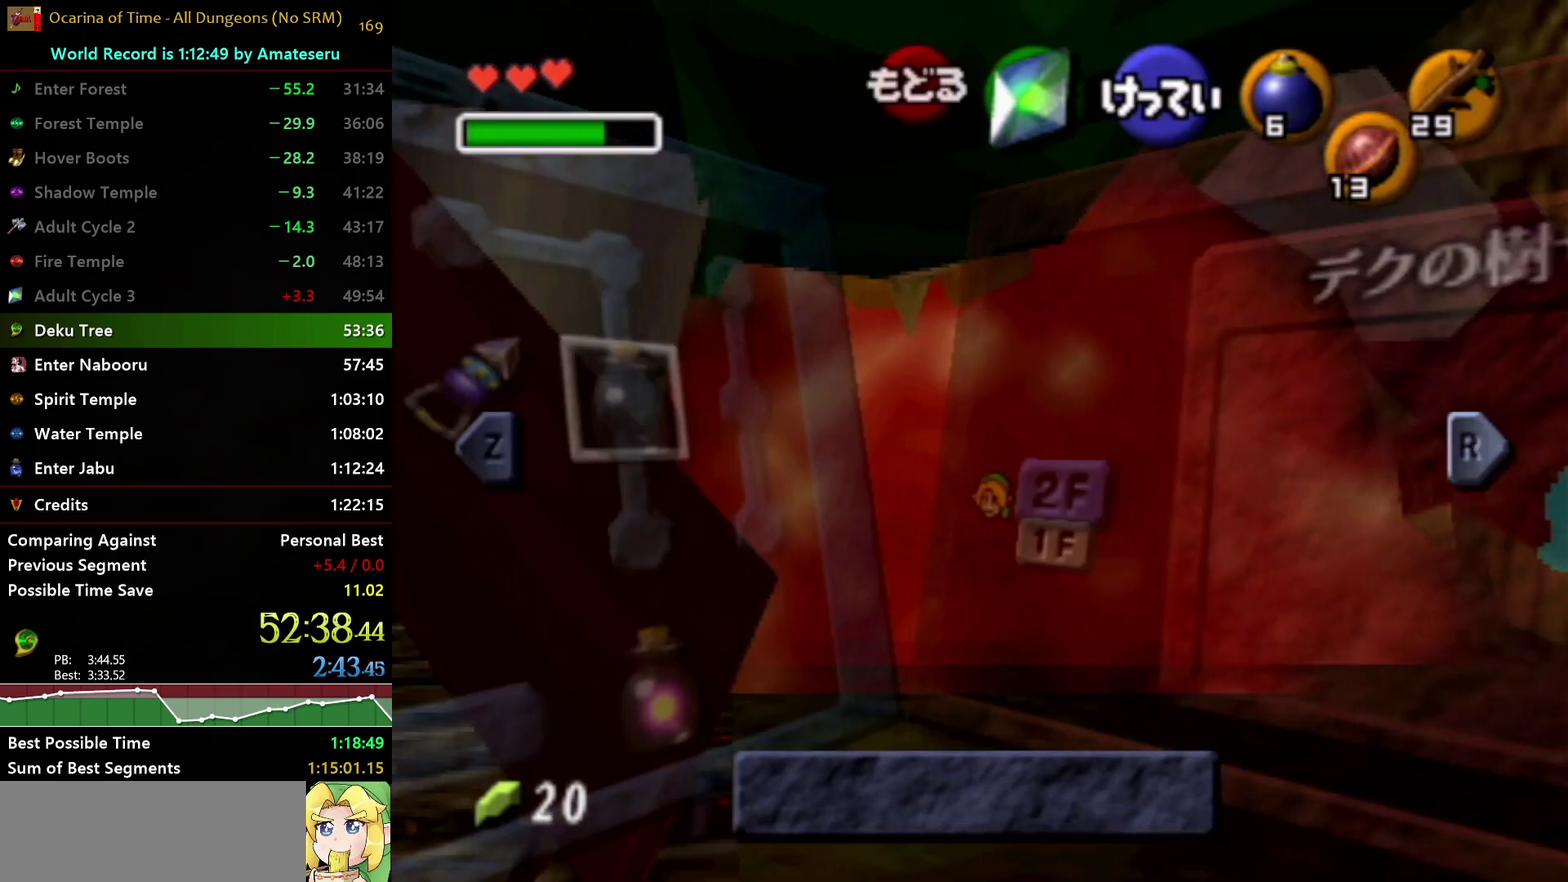
{"buttons": [], "left_stick": "center", "right_stick": "center", "events": [[283, "L1", "down"], [500, "L1", "up"]]}